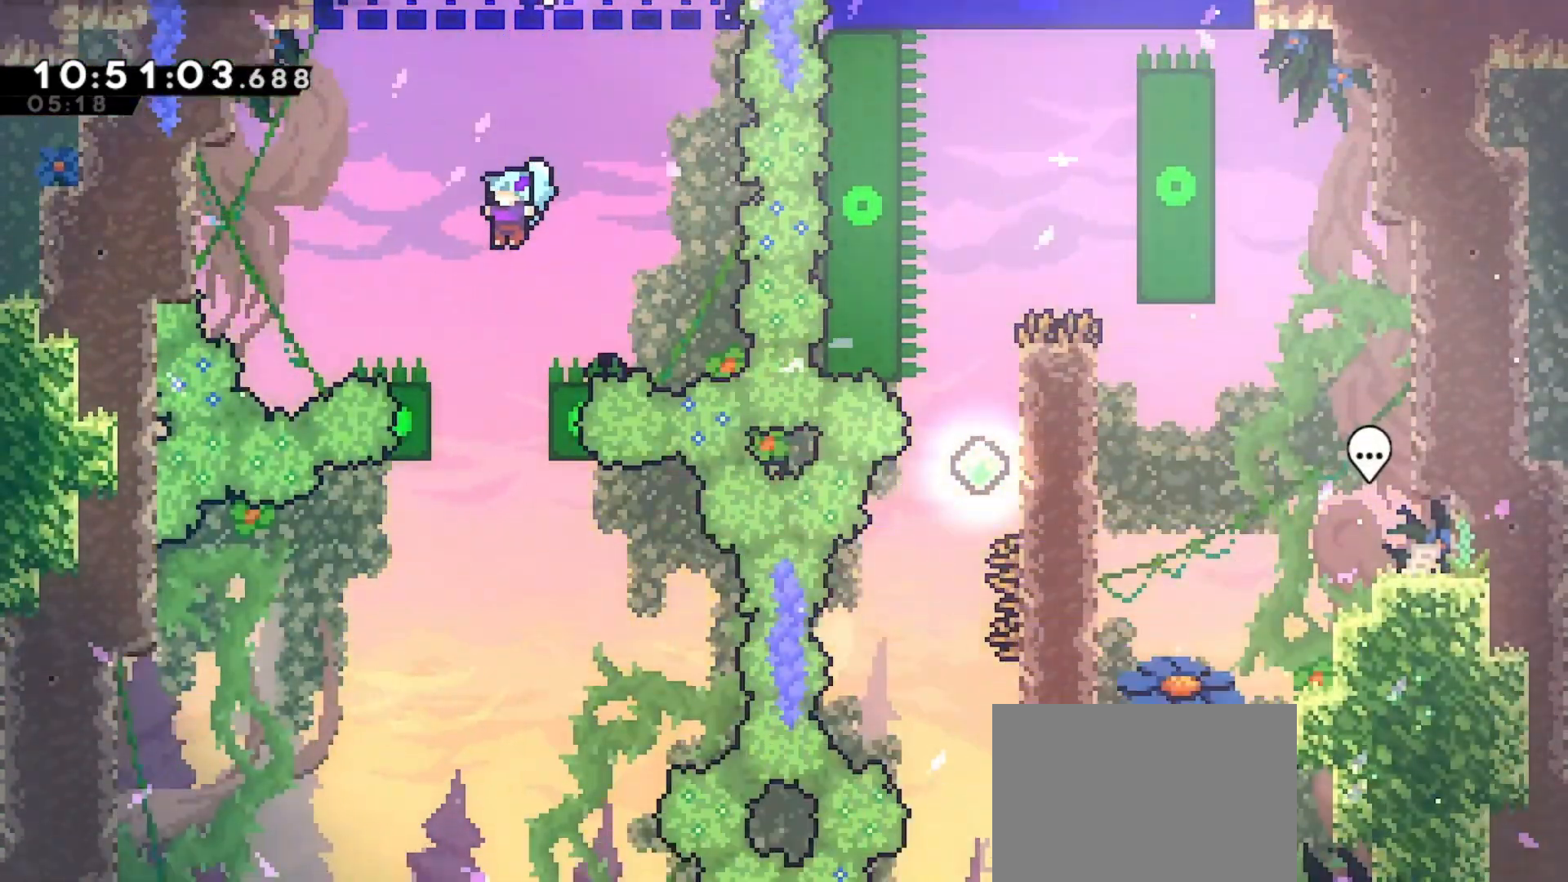
Gameplay with keyboard; each line is a JSON object with the keys held at the frame after it. "events" lists presses ("down") and releases ("up") of "dash", "demo", "down", "grab", "jd", "jdemo", "jump", "jump2", "left", "right" and "up" between this image and that frame as [ms after this image, input, new state], when the widget could be followed in between. No other keys are recorded. Mouse input is not recorded. Key names are as the overlay labels them; some are game actions (e.g. jump) rather than physical keys.
{"keys": [], "events": [[100, "left", "up"]]}
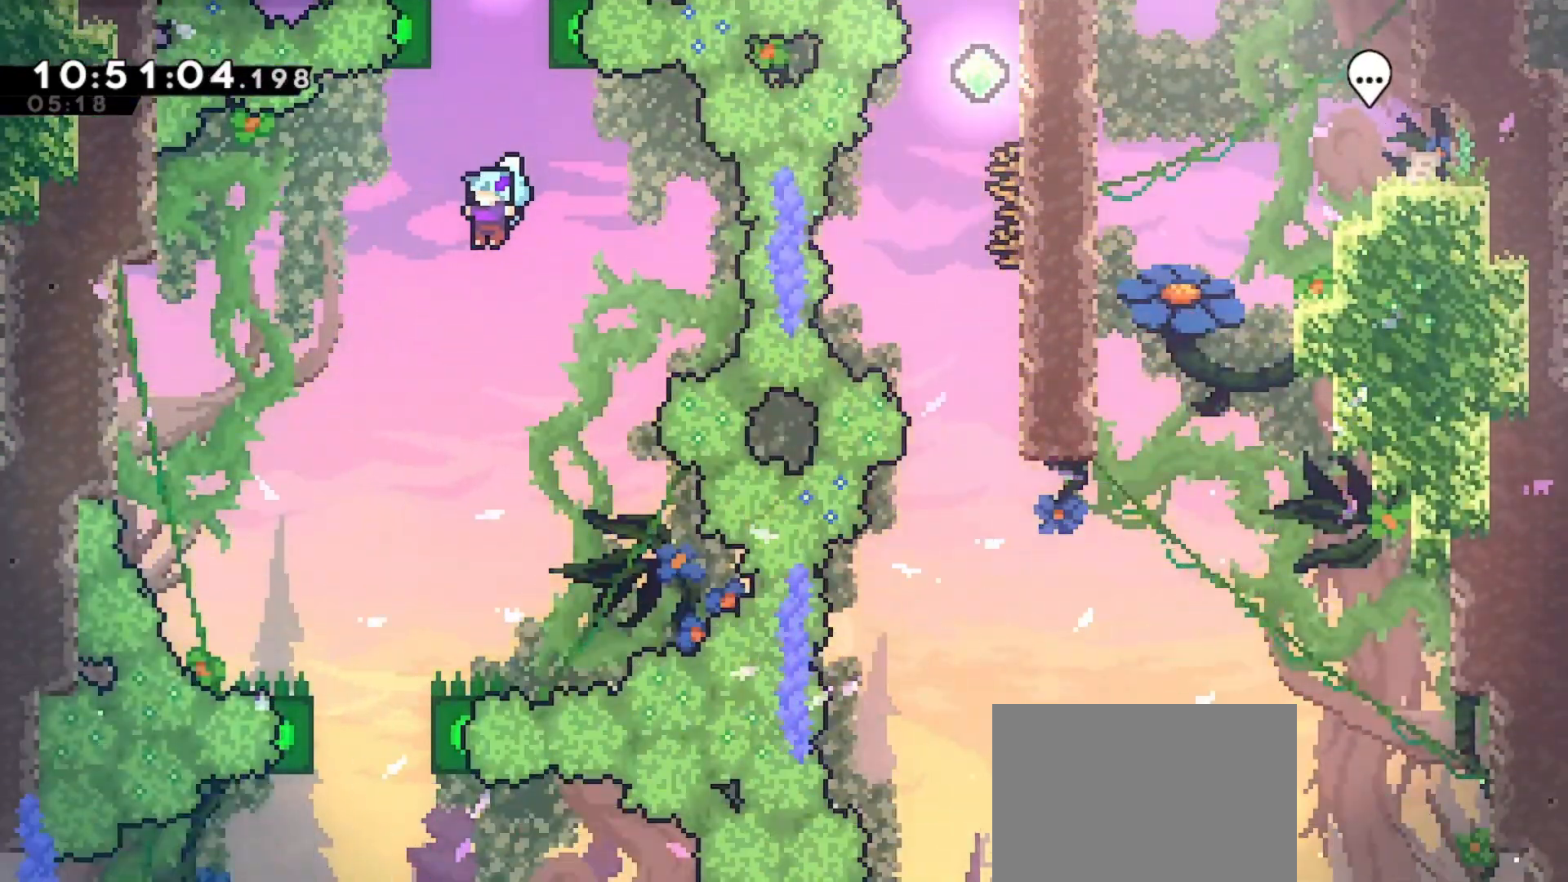
{"keys": [], "events": [[200, "left", "down"], [467, "left", "up"]]}
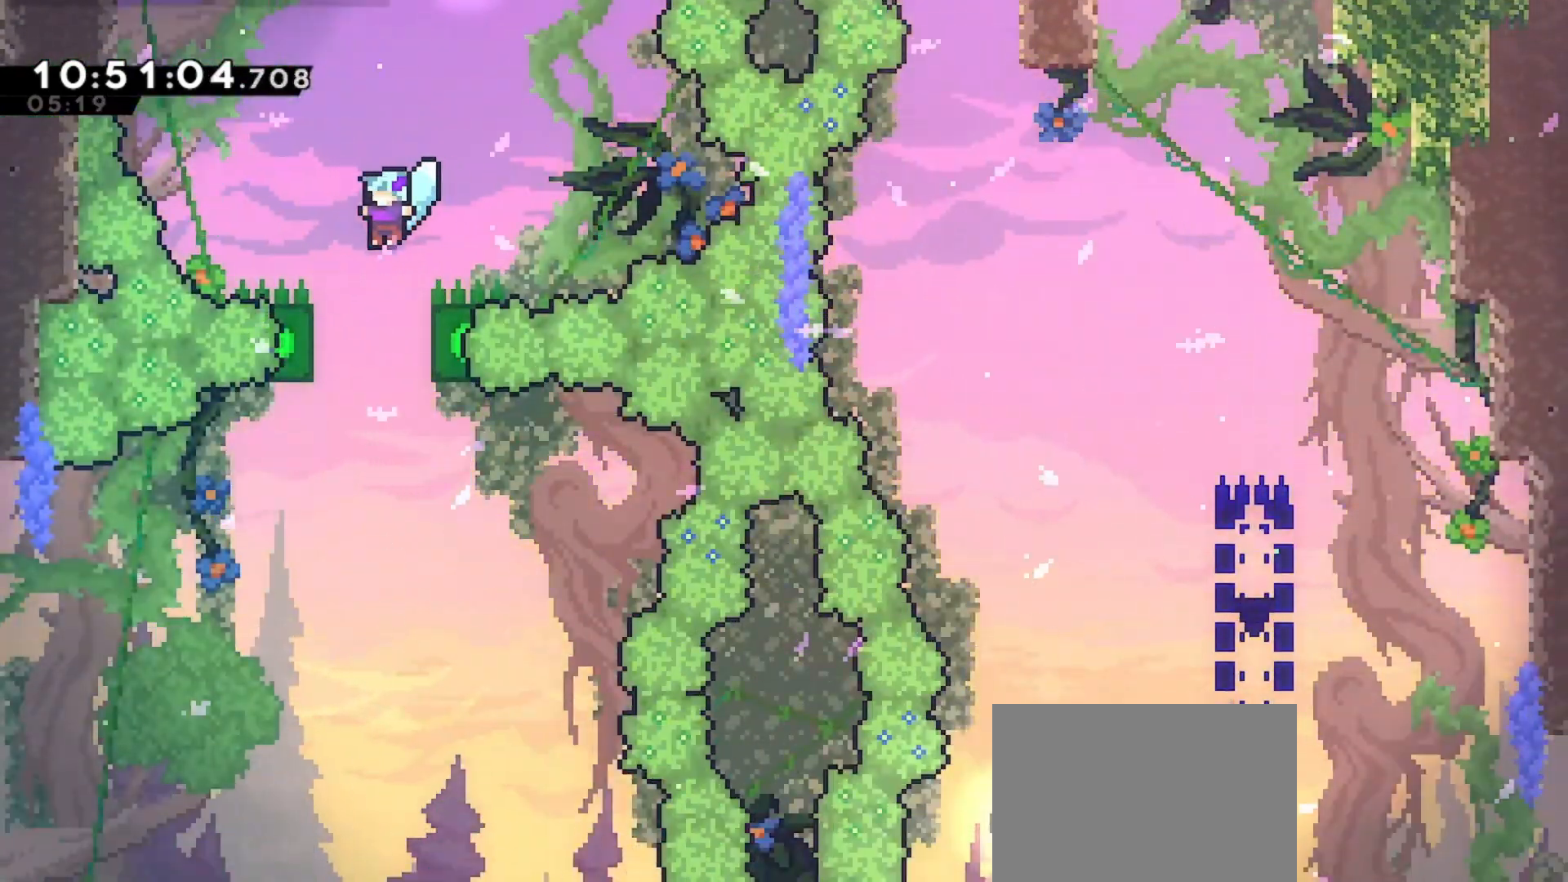
{"keys": [], "events": [[133, "left", "down"], [200, "left", "up"]]}
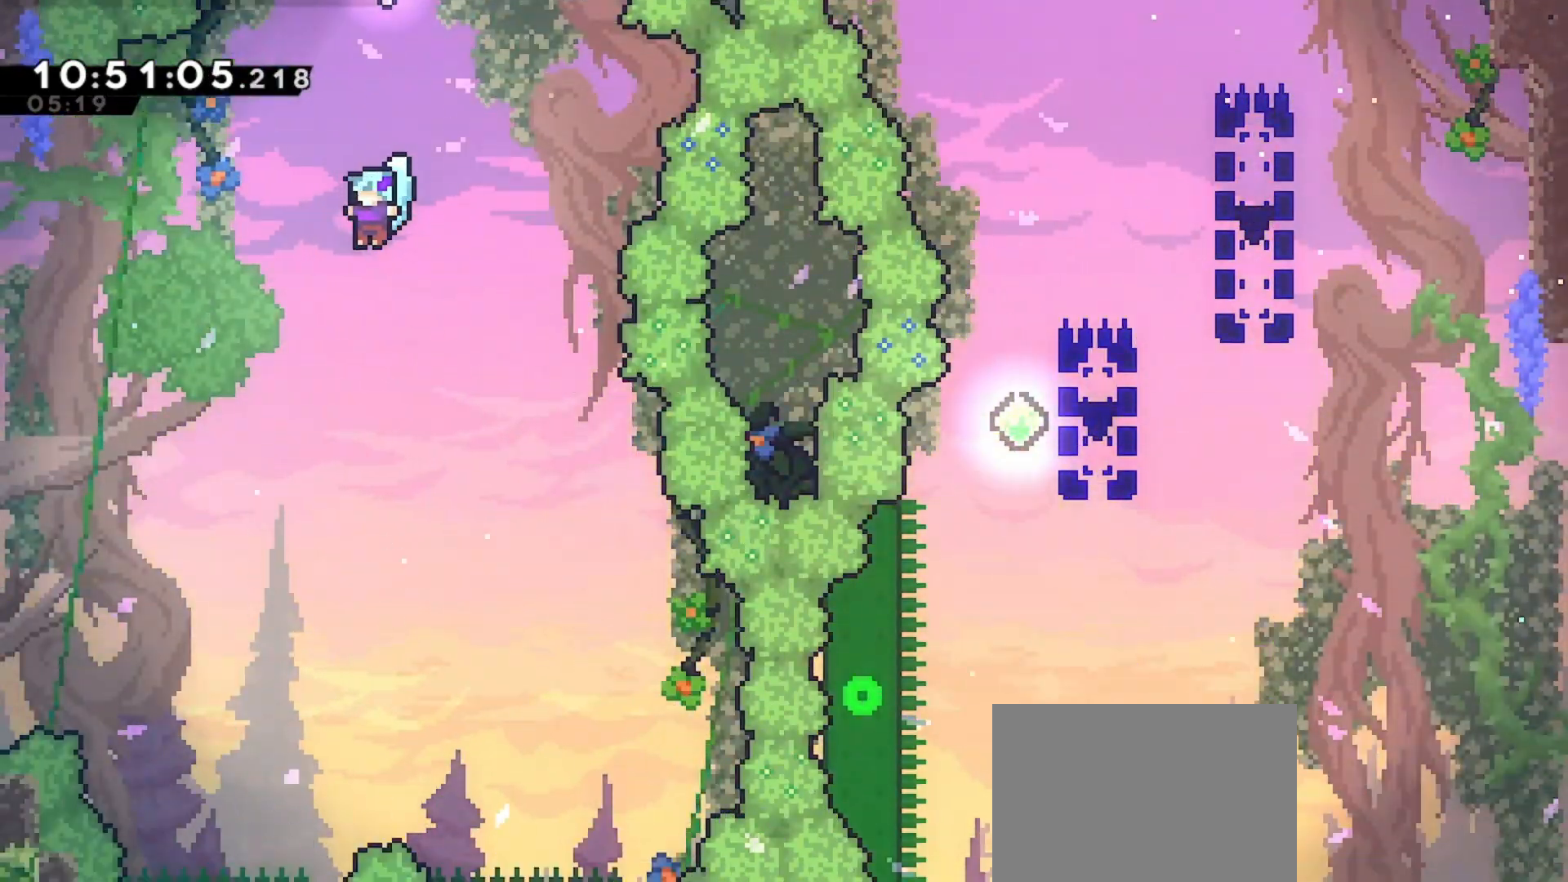
{"keys": ["right"], "events": [[167, "right", "down"], [333, "right", "up"], [400, "right", "down"]]}
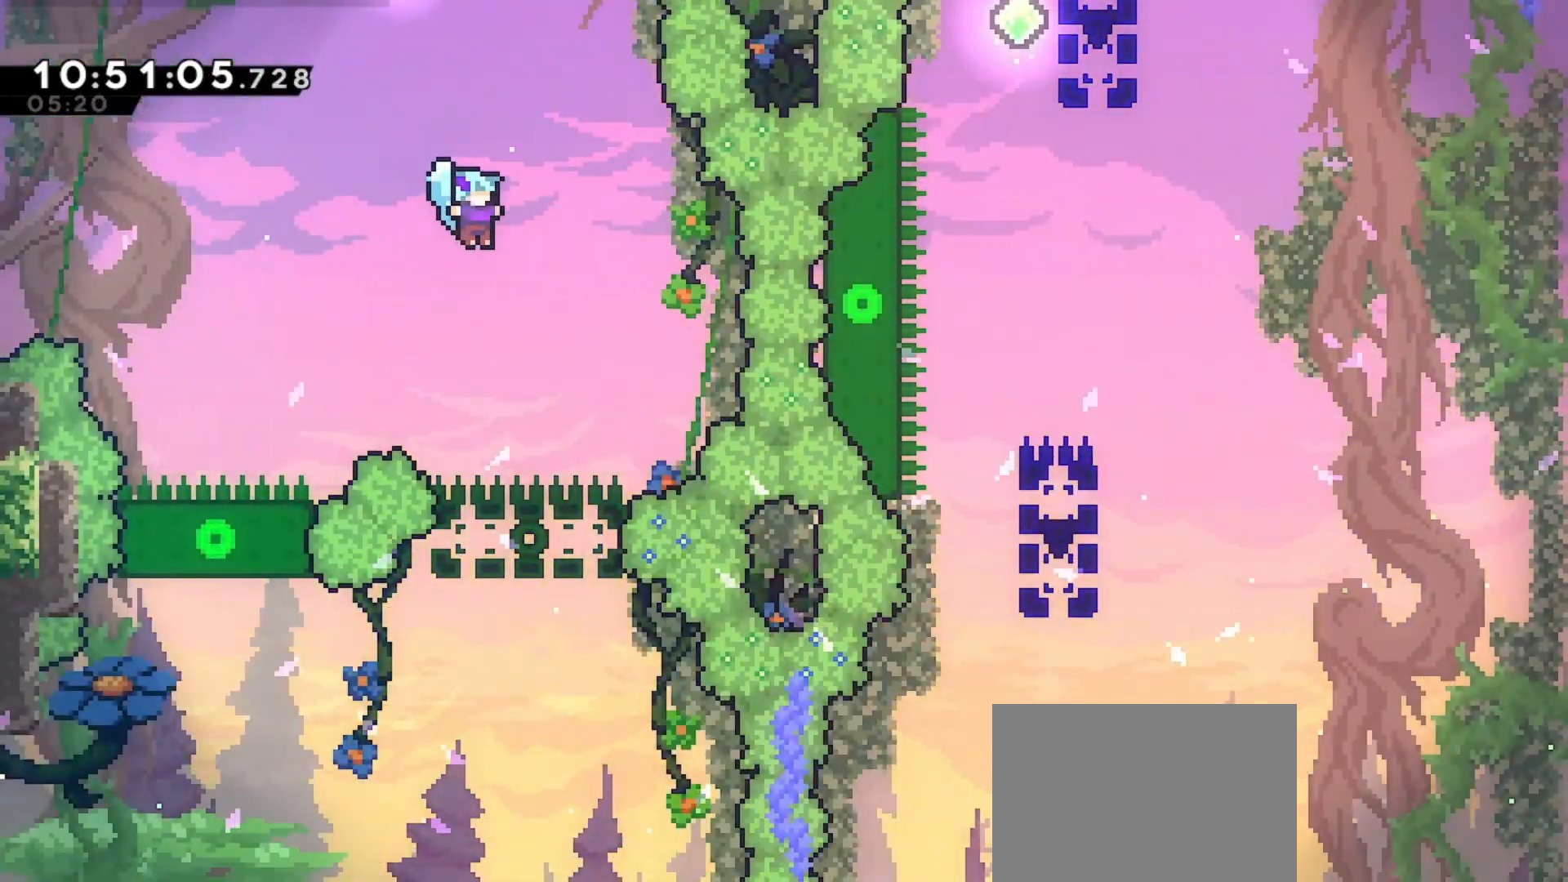
{"keys": [], "events": [[133, "right", "up"]]}
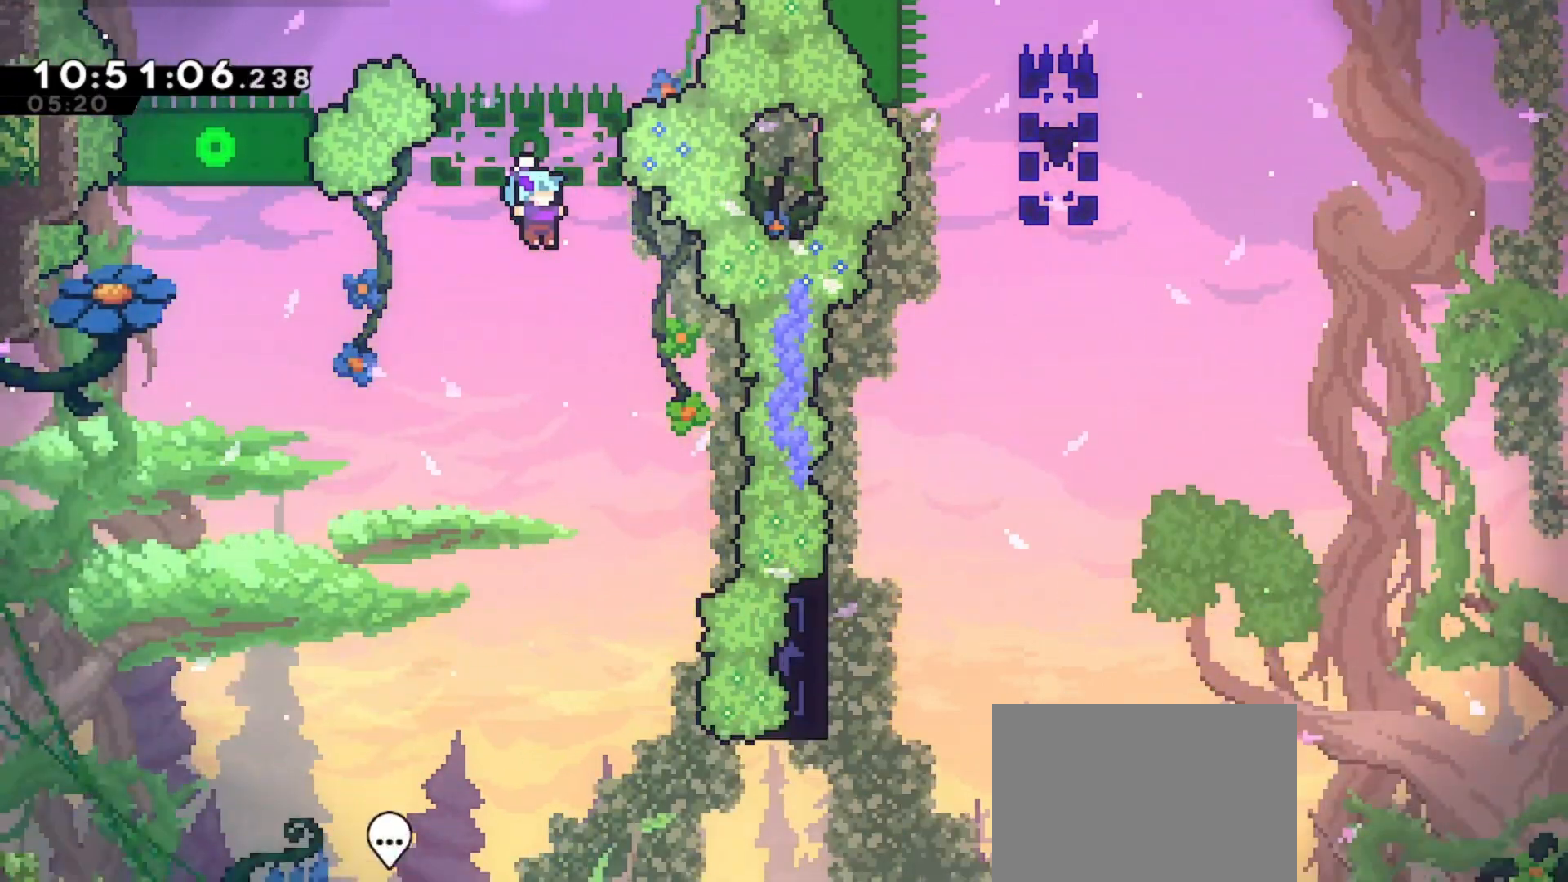
{"keys": [], "events": []}
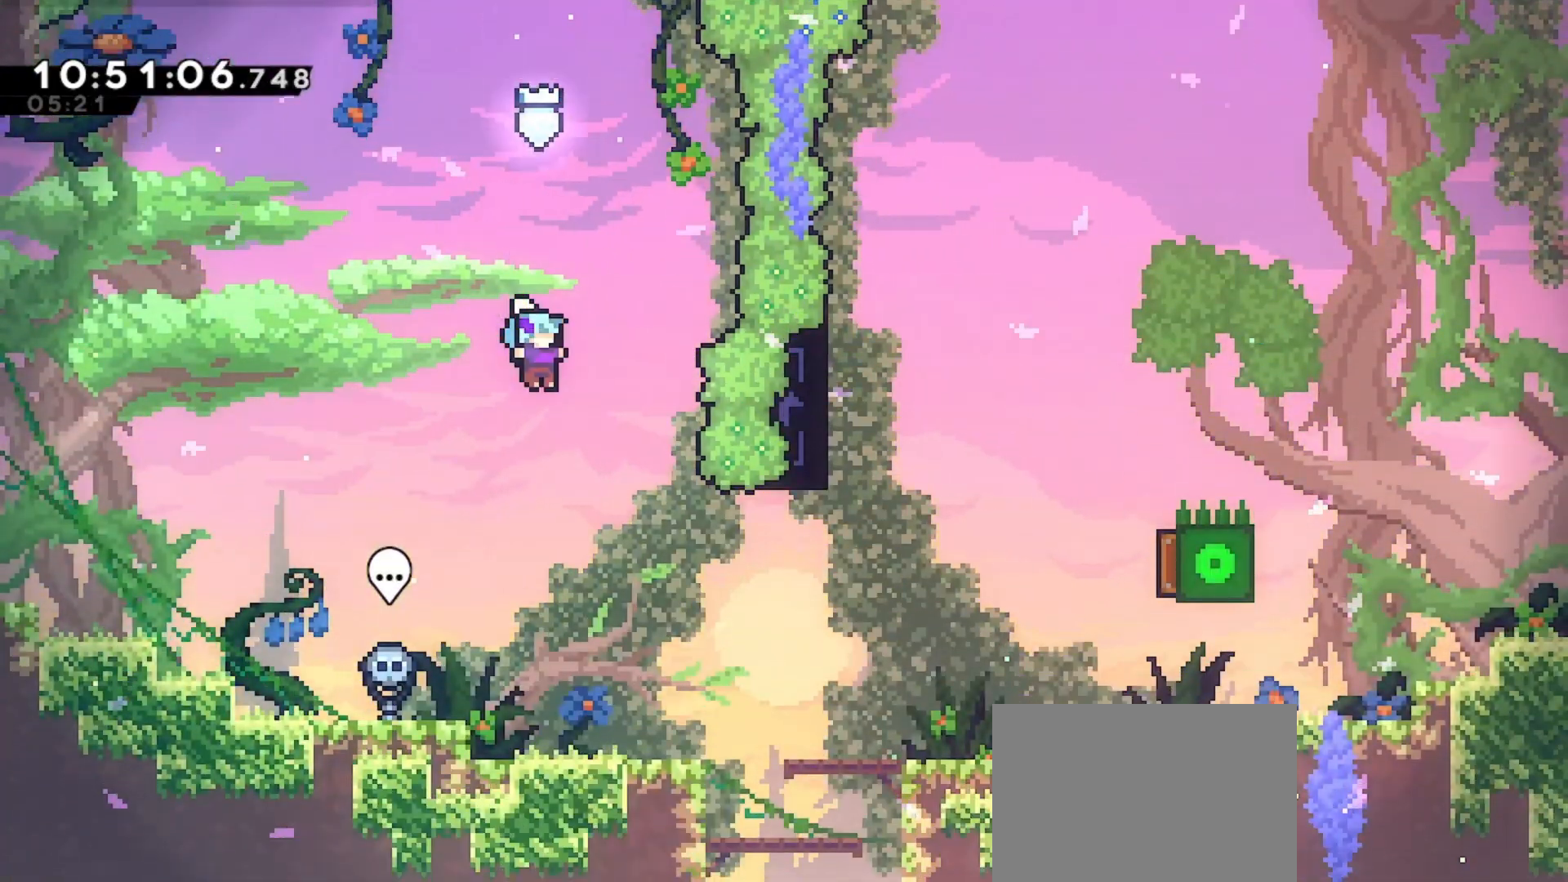
{"keys": ["right"], "events": [[67, "right", "down"]]}
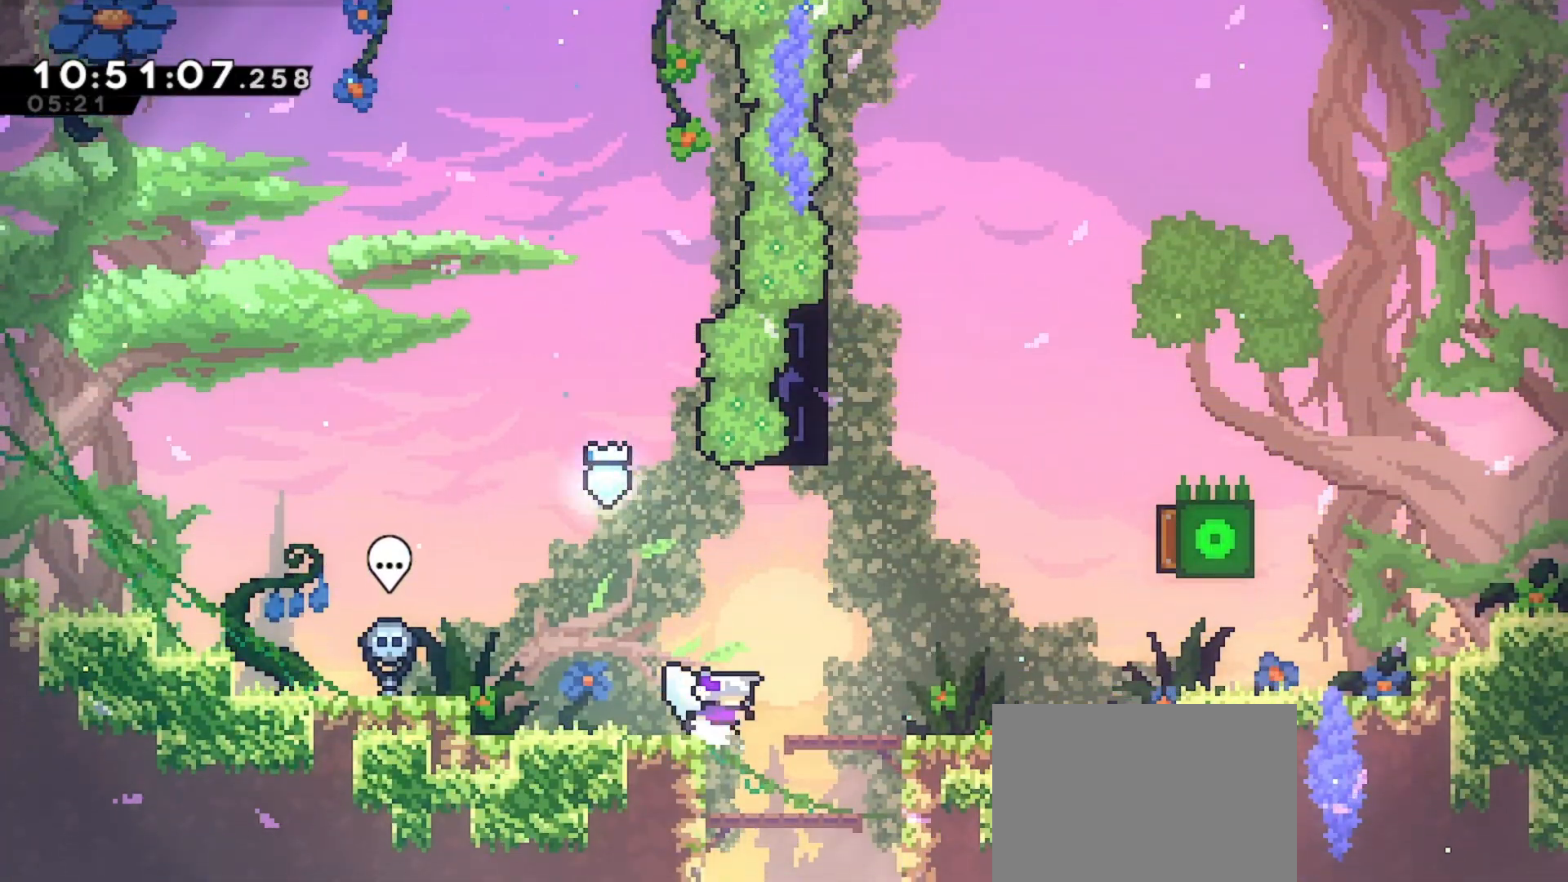
{"keys": ["right"], "events": [[100, "right", "up"], [233, "right", "down"]]}
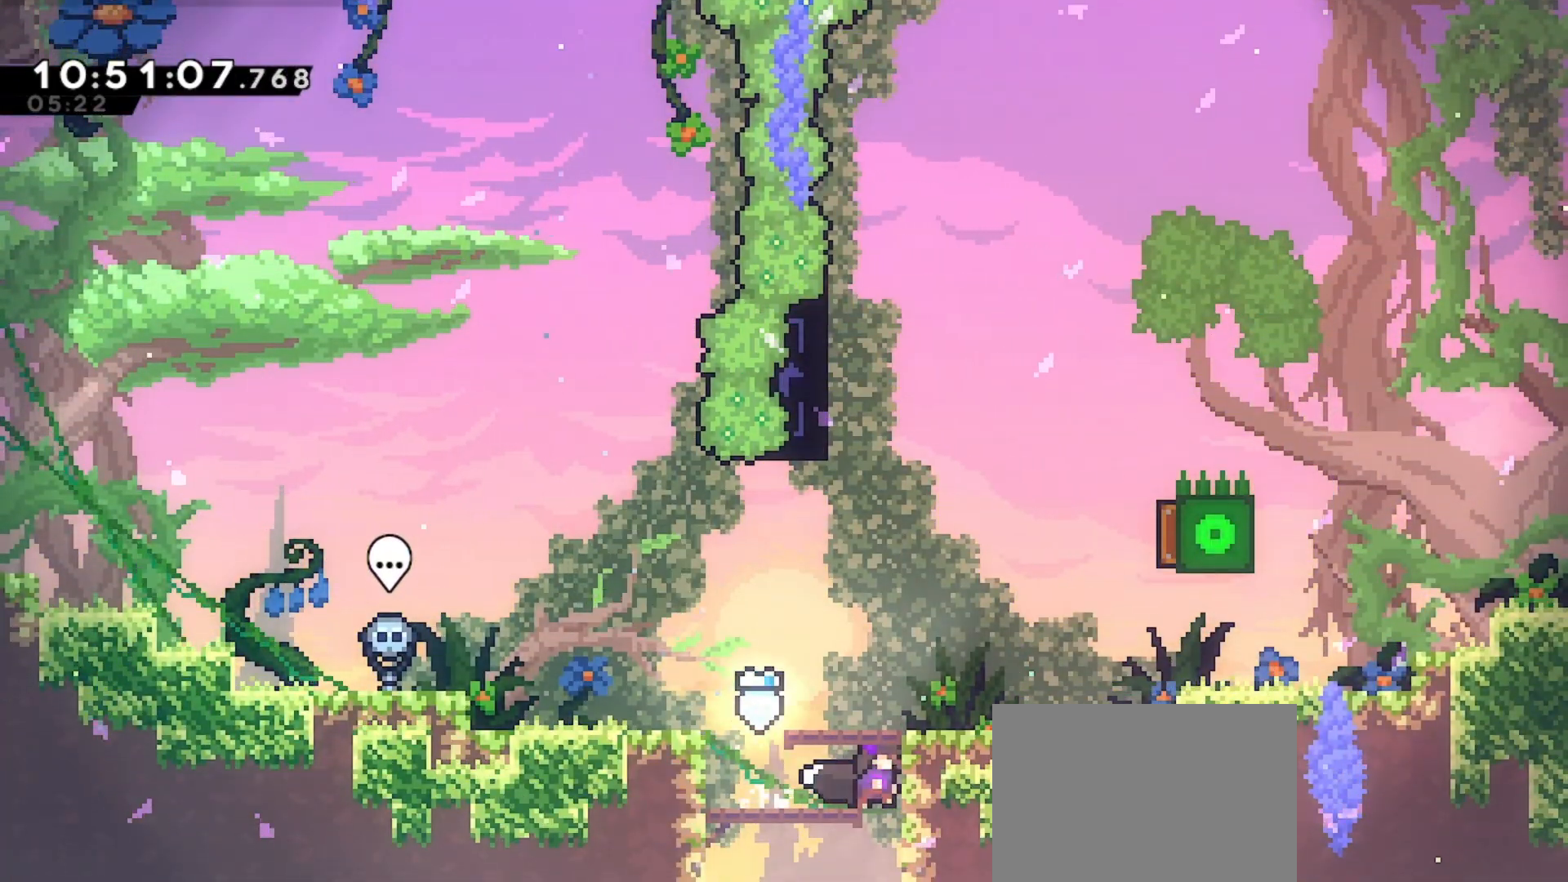
{"keys": [], "events": [[133, "right", "up"]]}
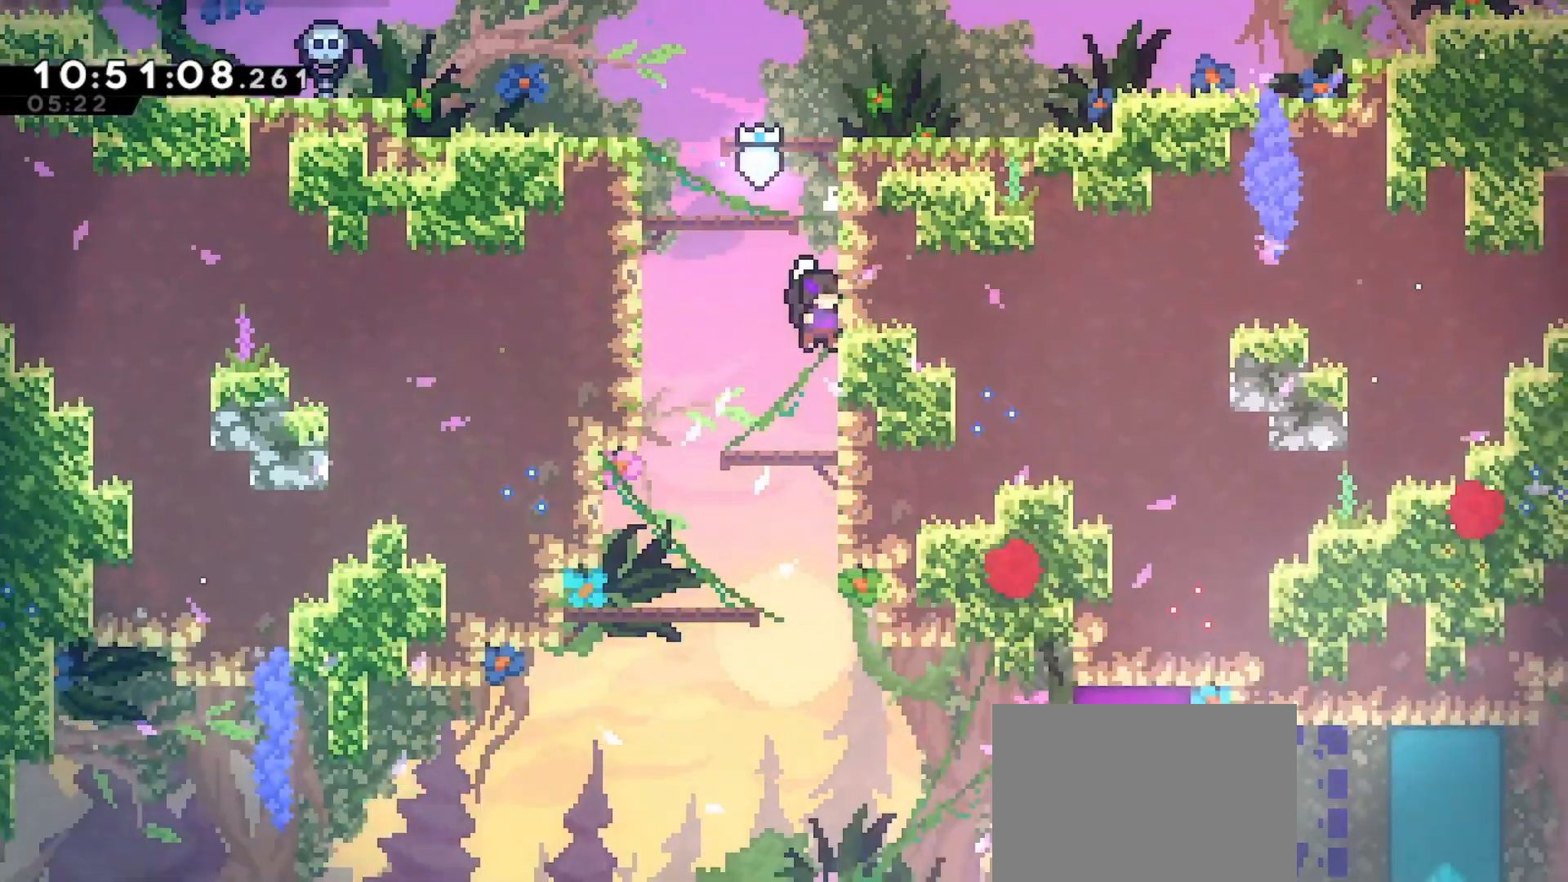
{"keys": [], "events": []}
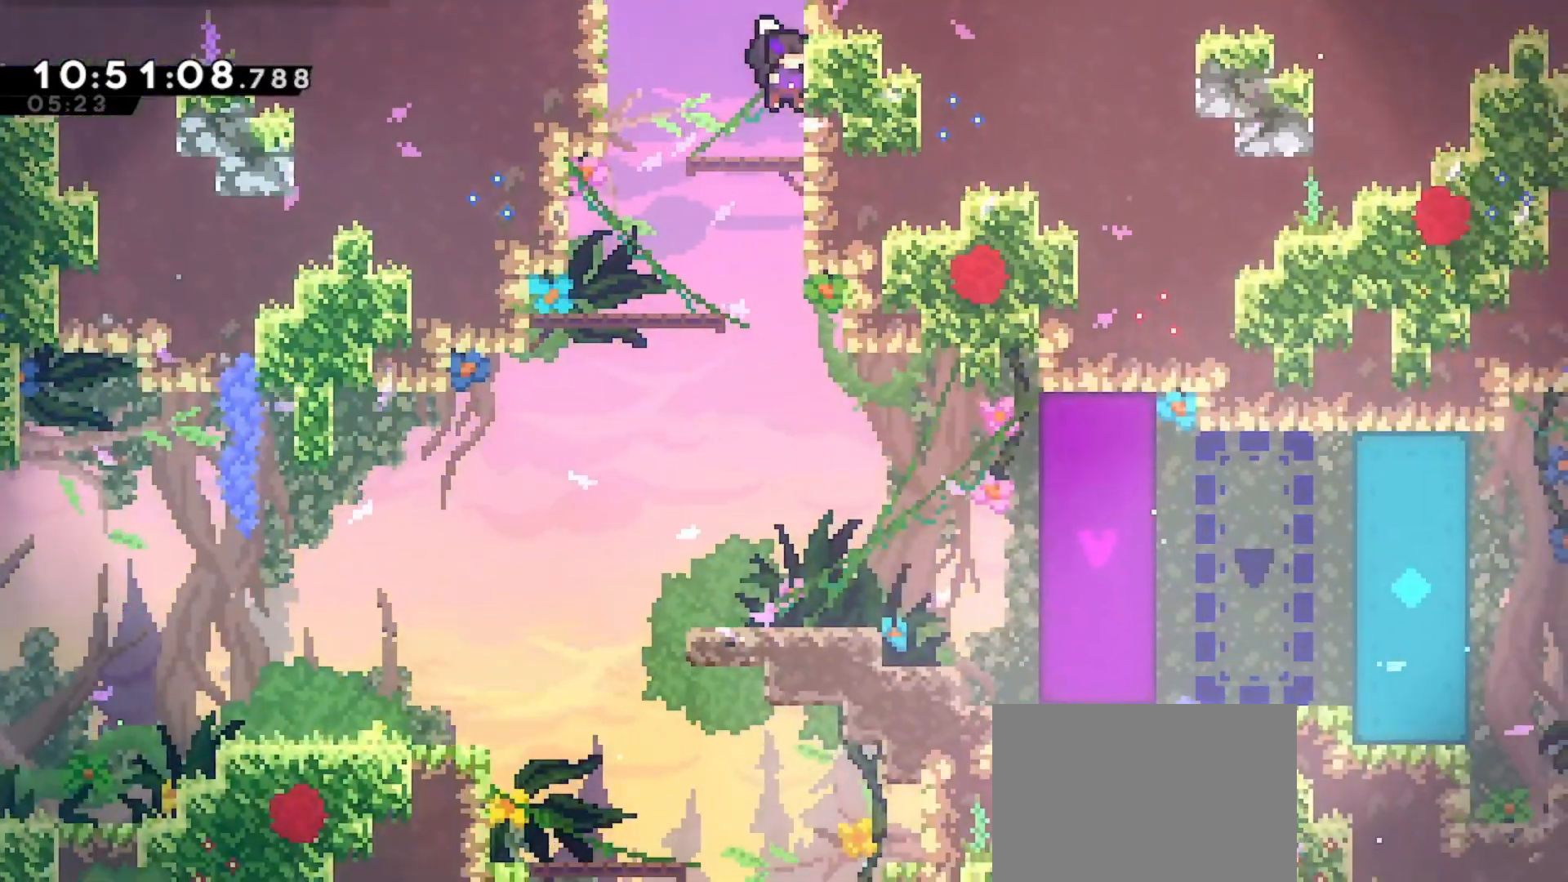
{"keys": [], "events": []}
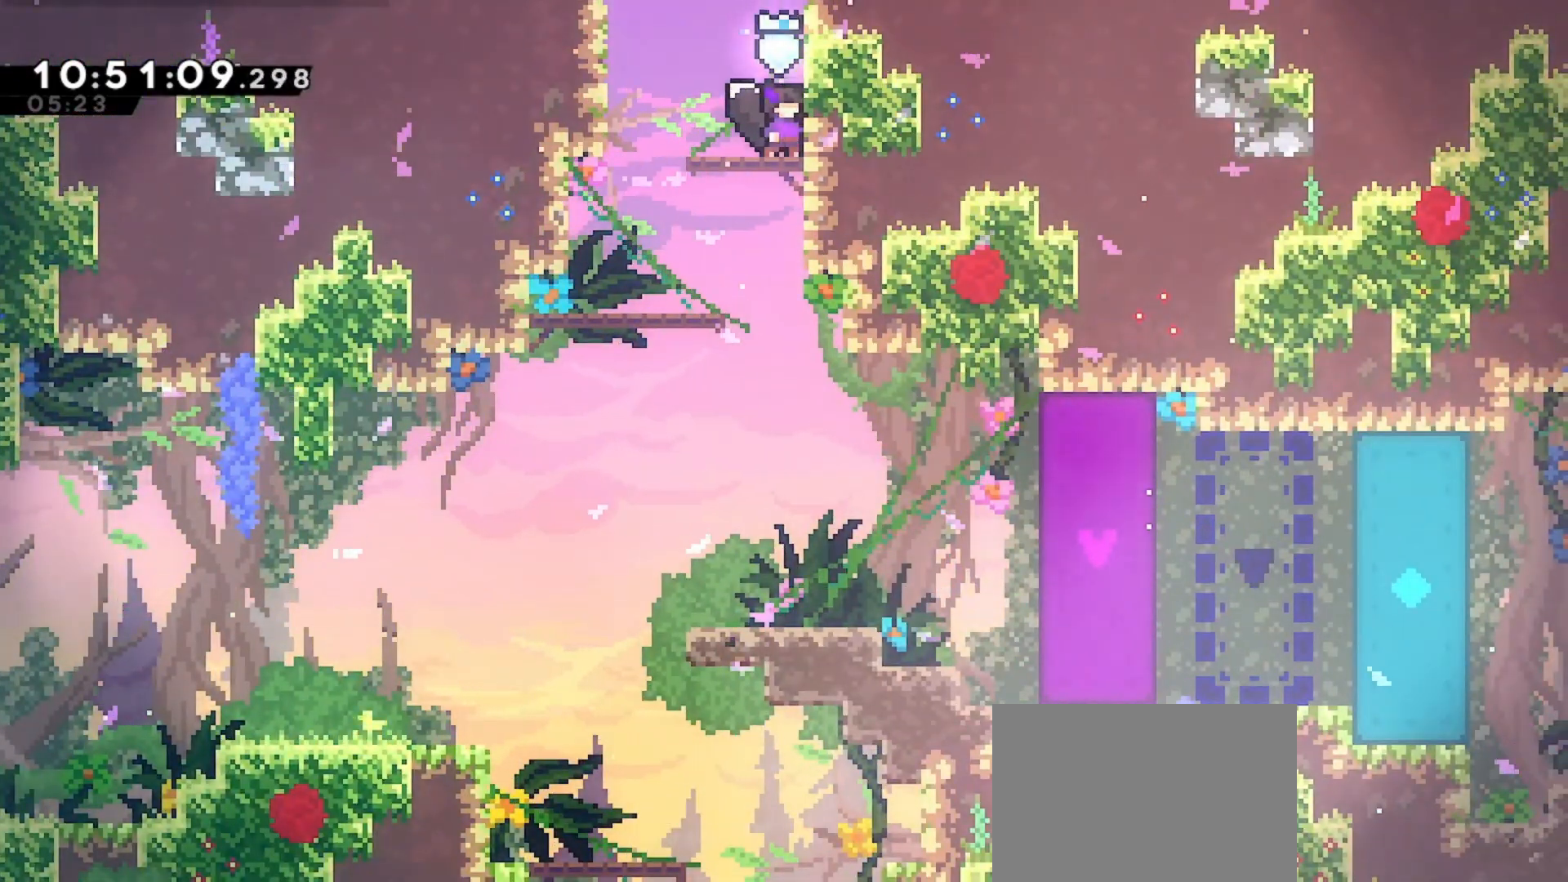
{"keys": [], "events": []}
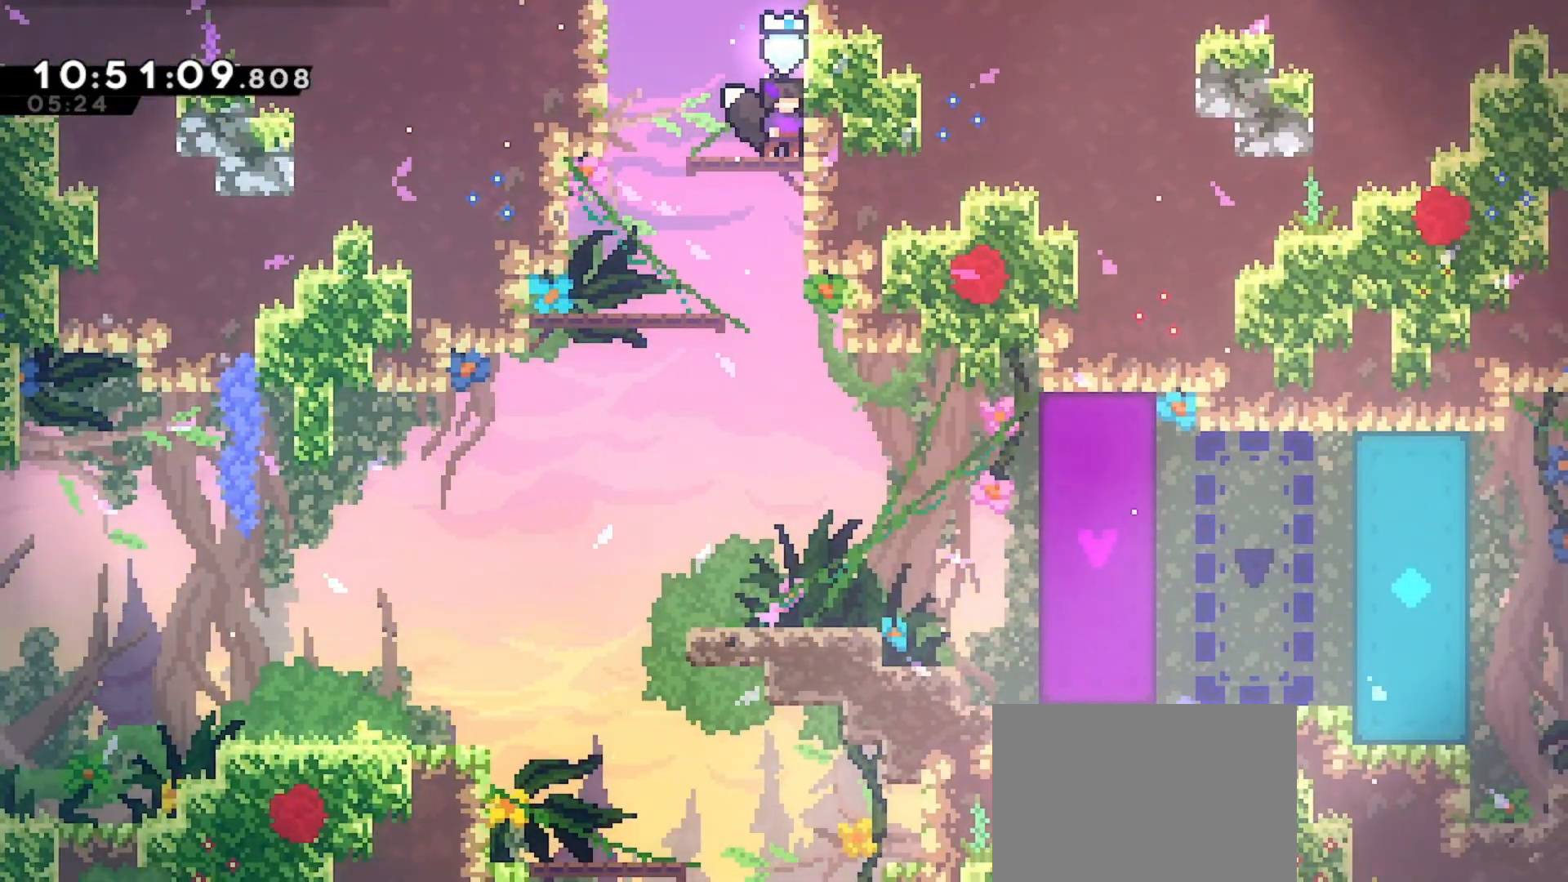
{"keys": [], "events": []}
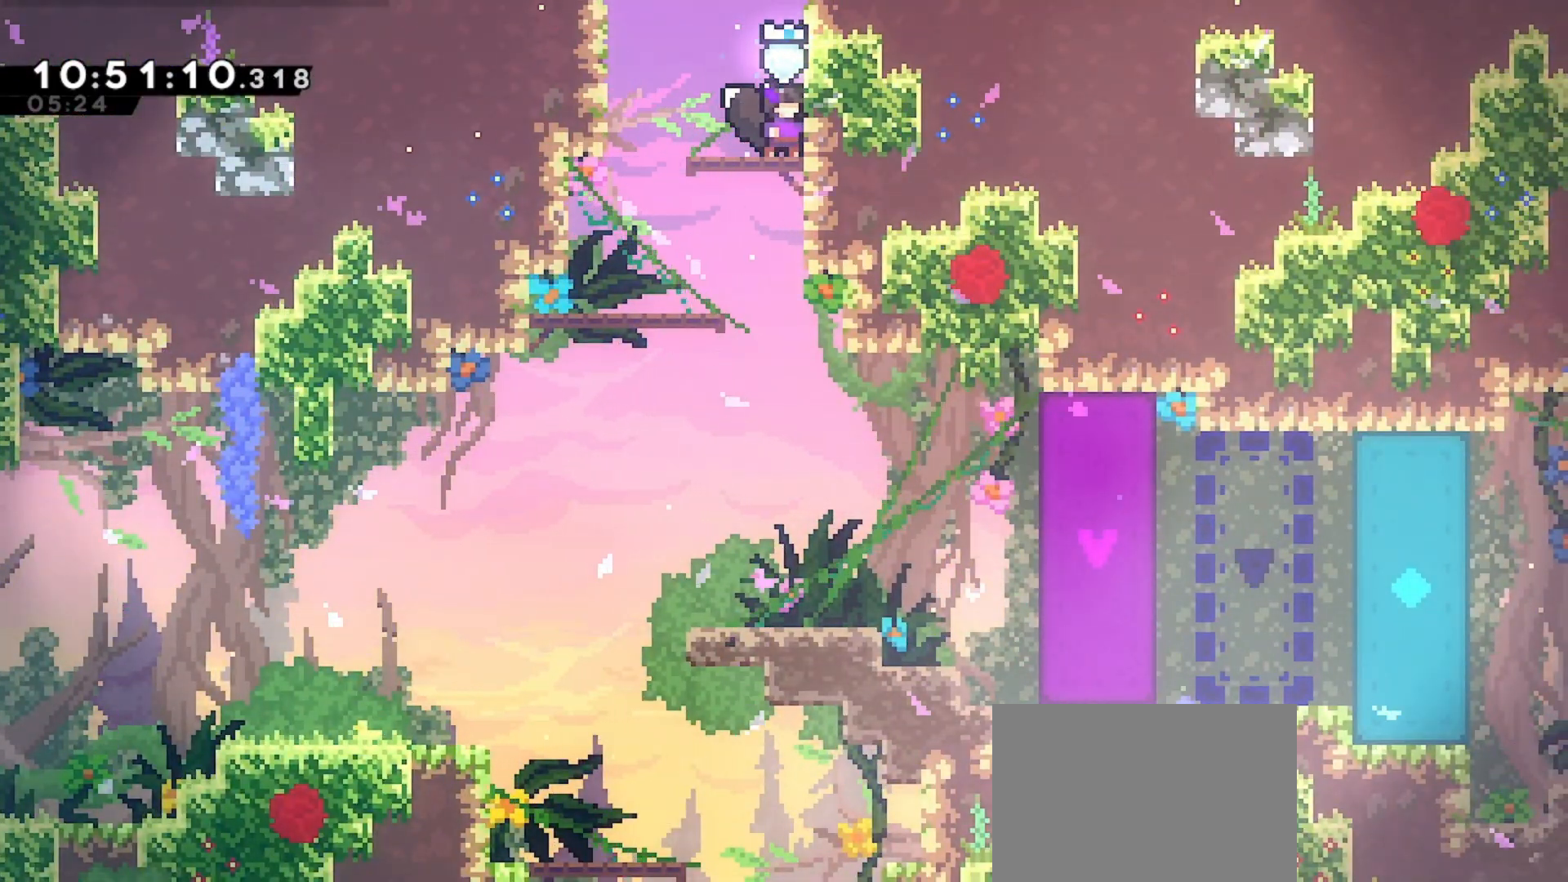
{"keys": [], "events": [[100, "left", "down"], [367, "left", "up"]]}
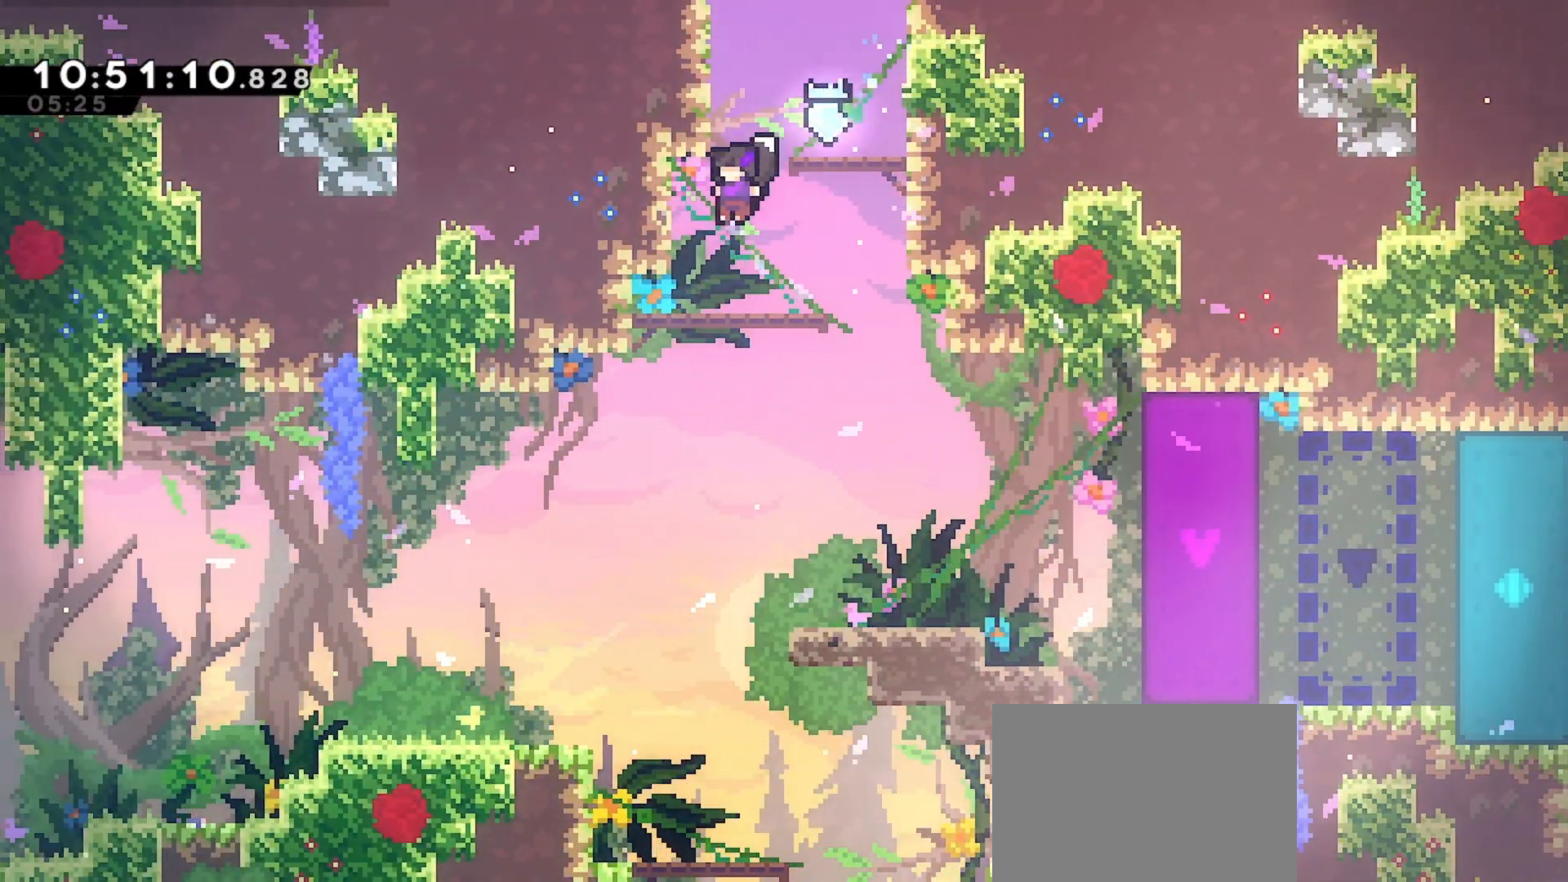
{"keys": ["right"], "events": [[200, "right", "down"]]}
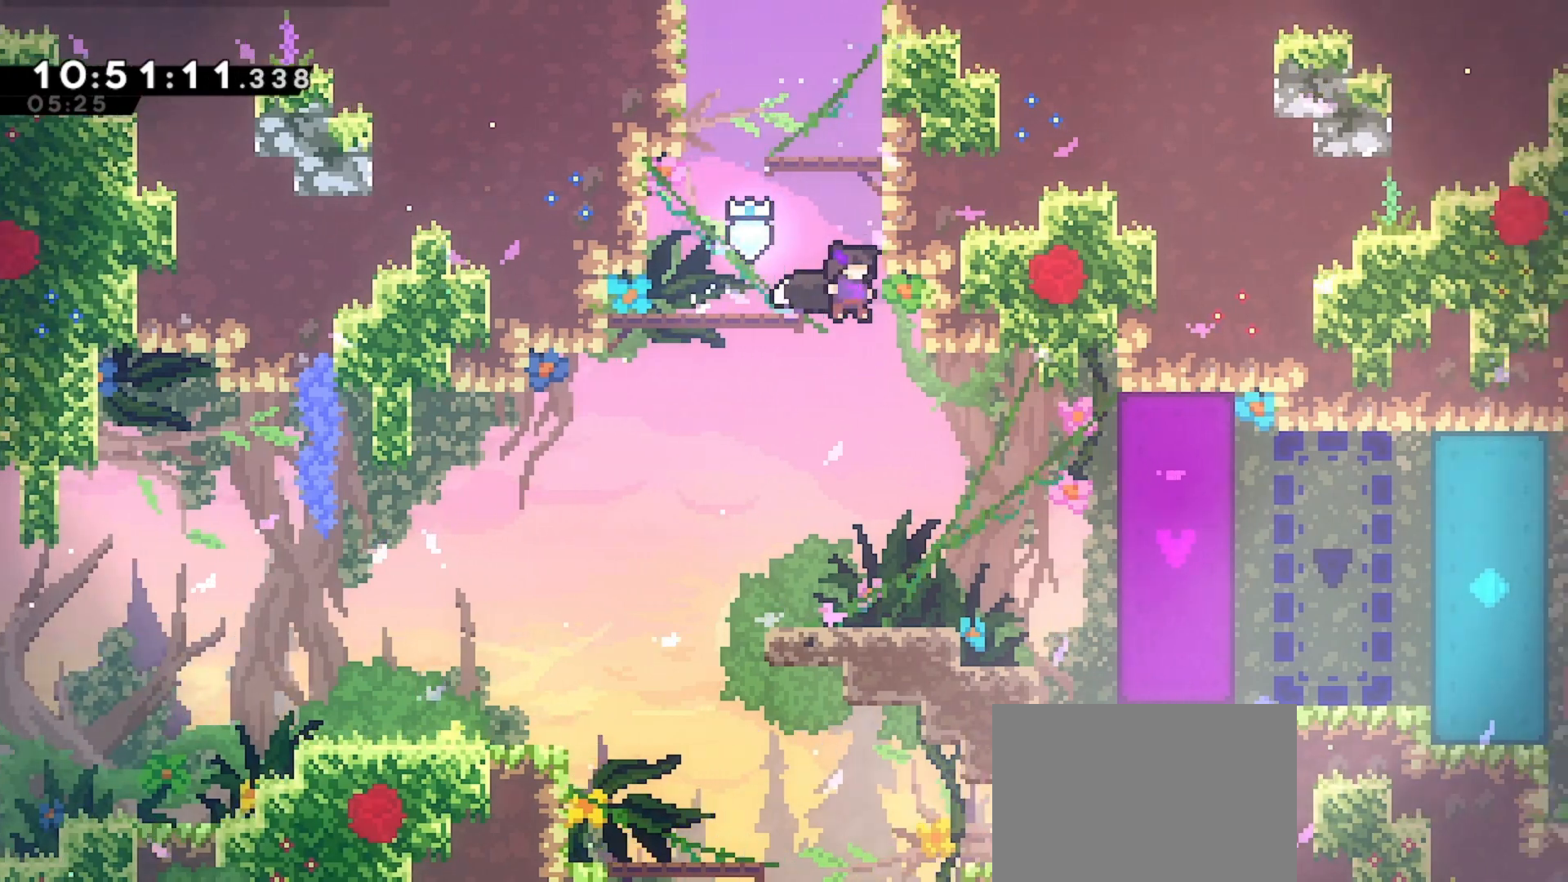
{"keys": ["left"], "events": [[33, "right", "up"], [133, "left", "down"]]}
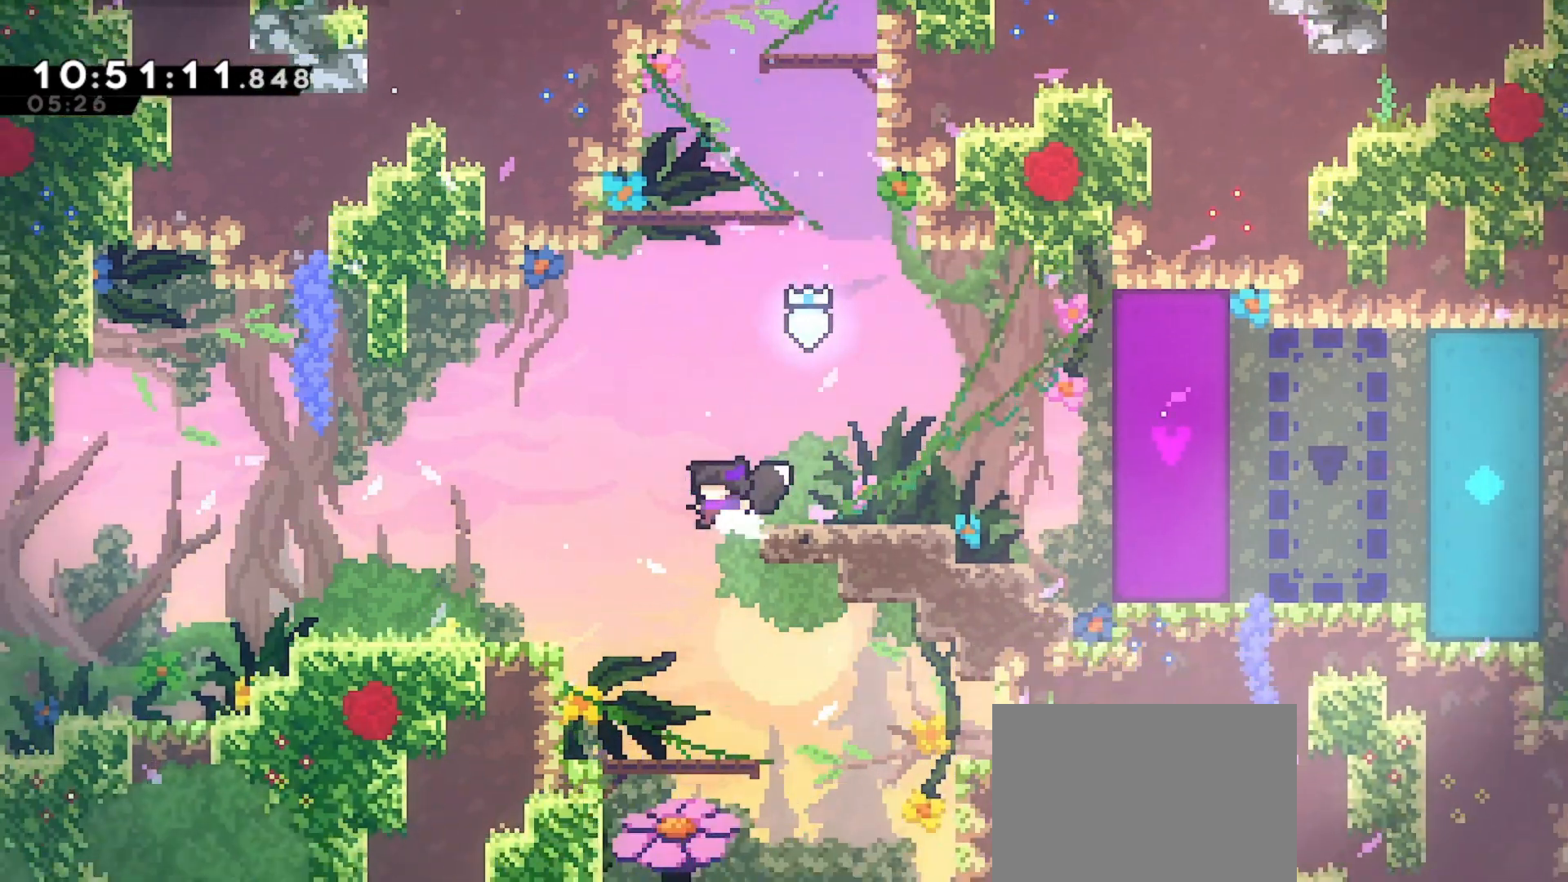
{"keys": ["right"], "events": [[100, "left", "up"], [200, "right", "down"]]}
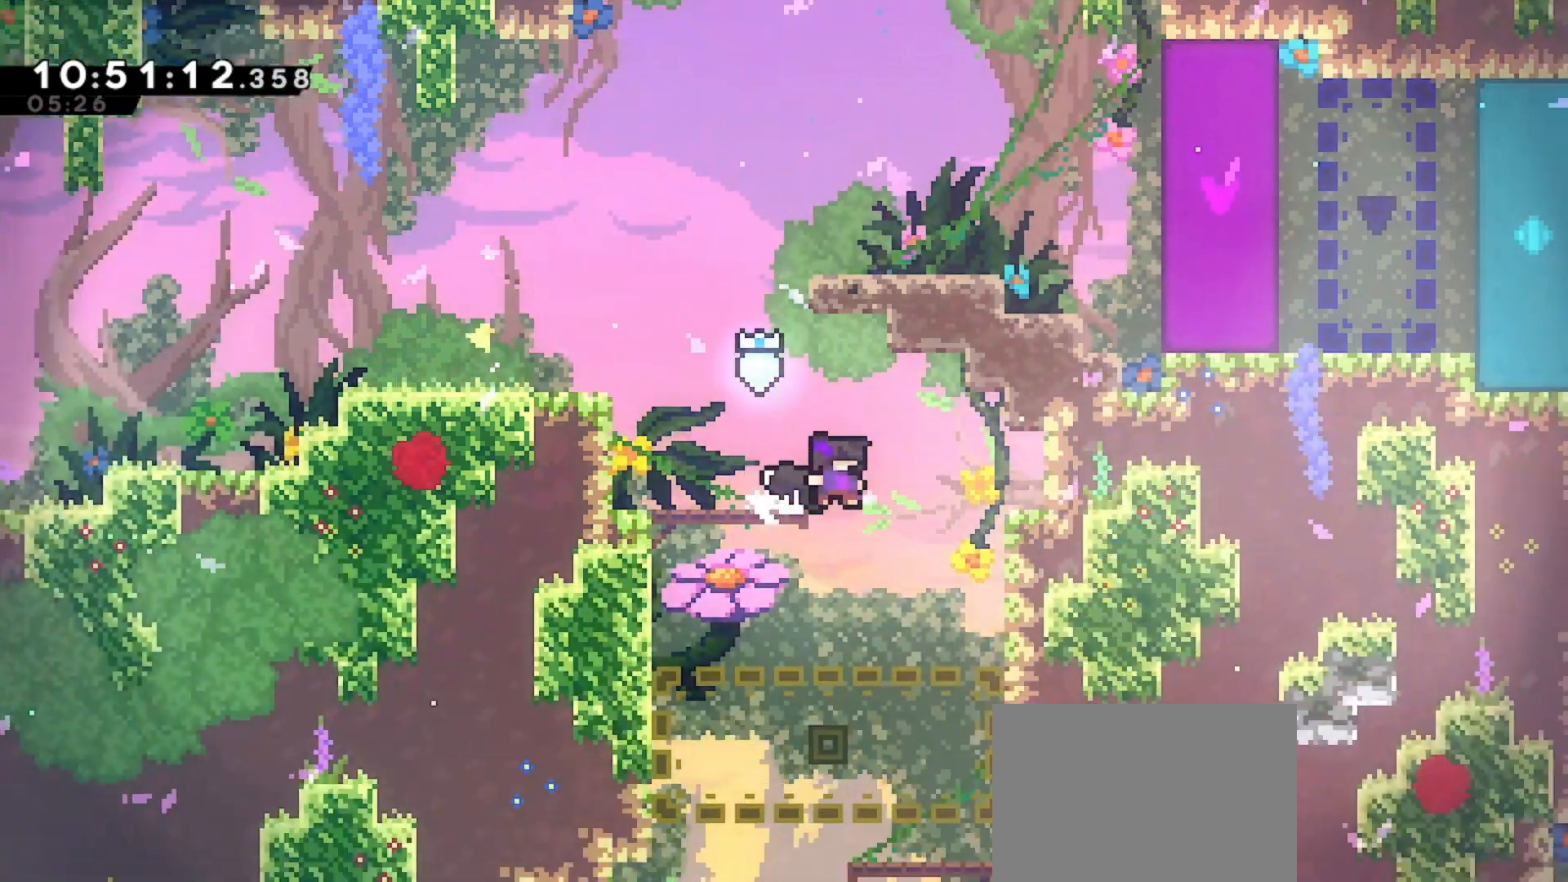
{"keys": [], "events": [[100, "right", "up"]]}
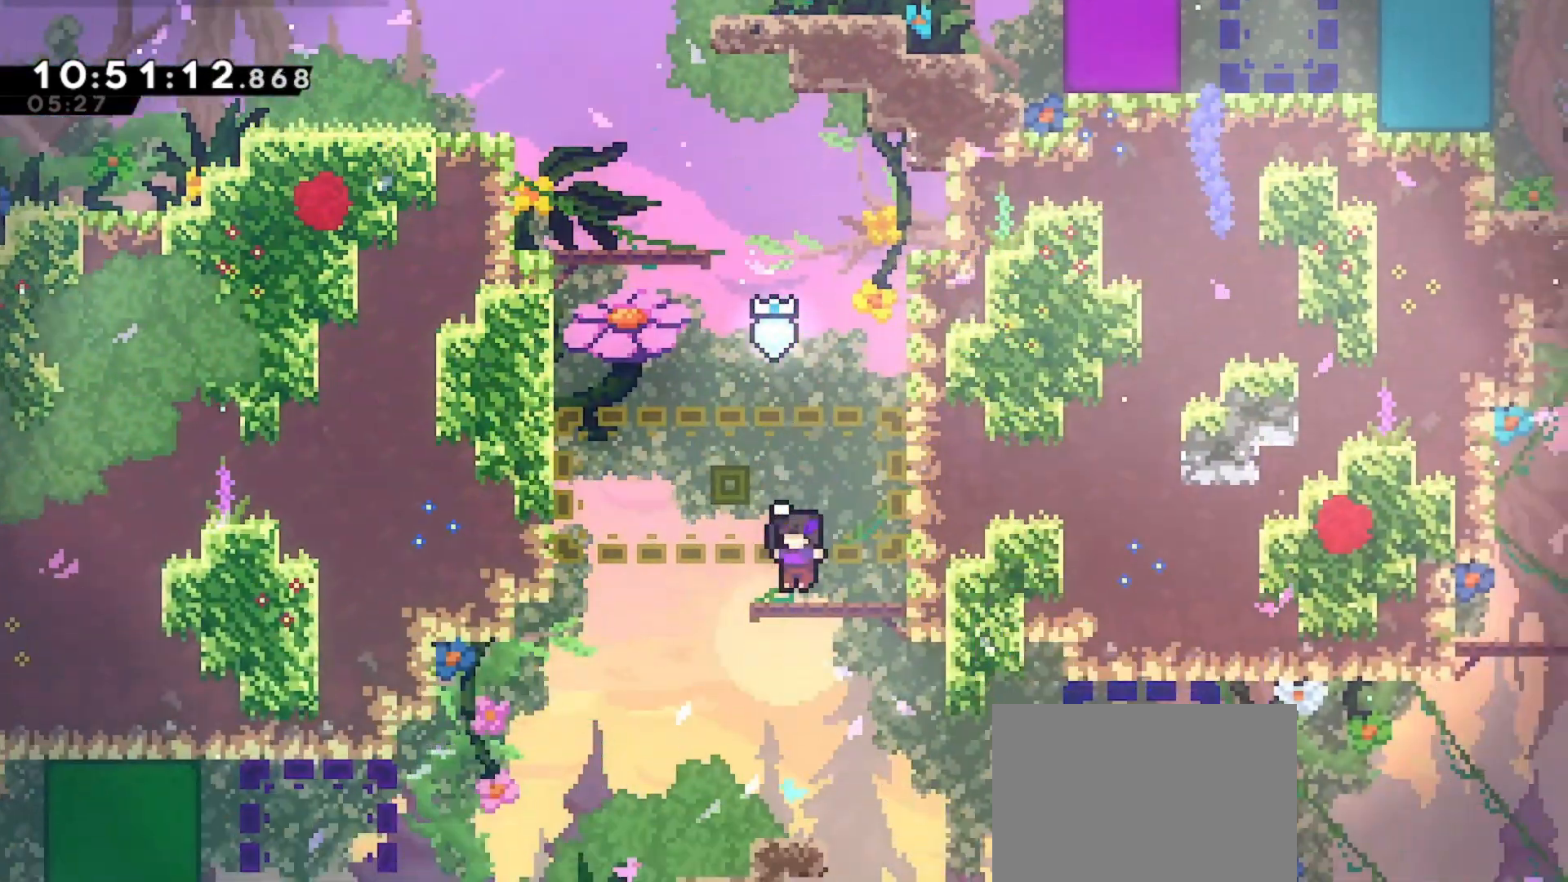
{"keys": ["right"], "events": [[33, "left", "down"], [233, "left", "up"], [233, "right", "down"]]}
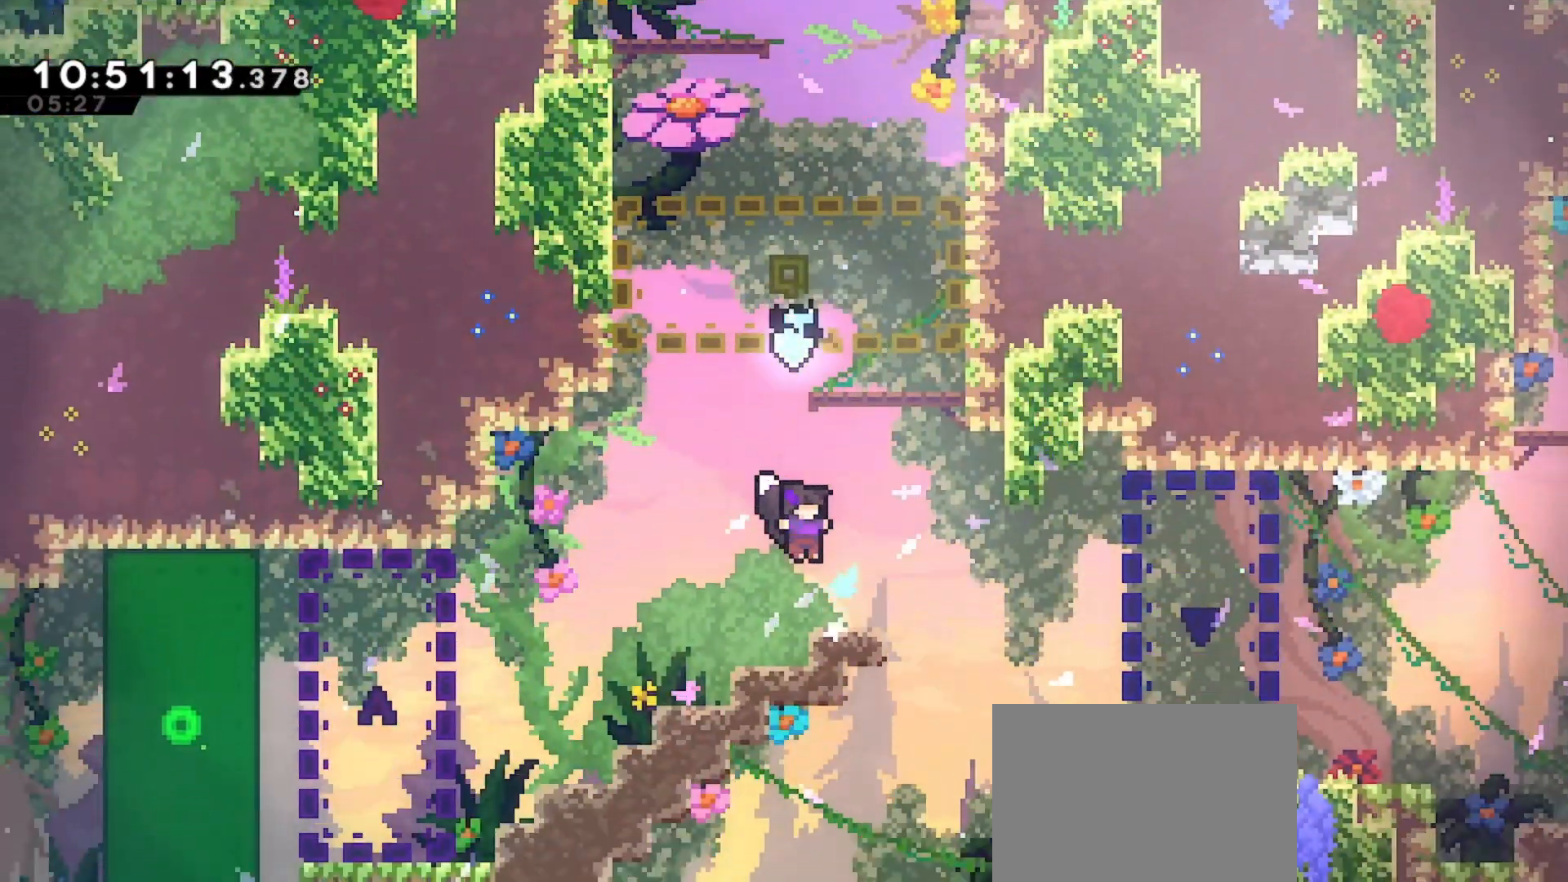
{"keys": ["right"], "events": [[133, "dash", "down"], [333, "dash", "up"]]}
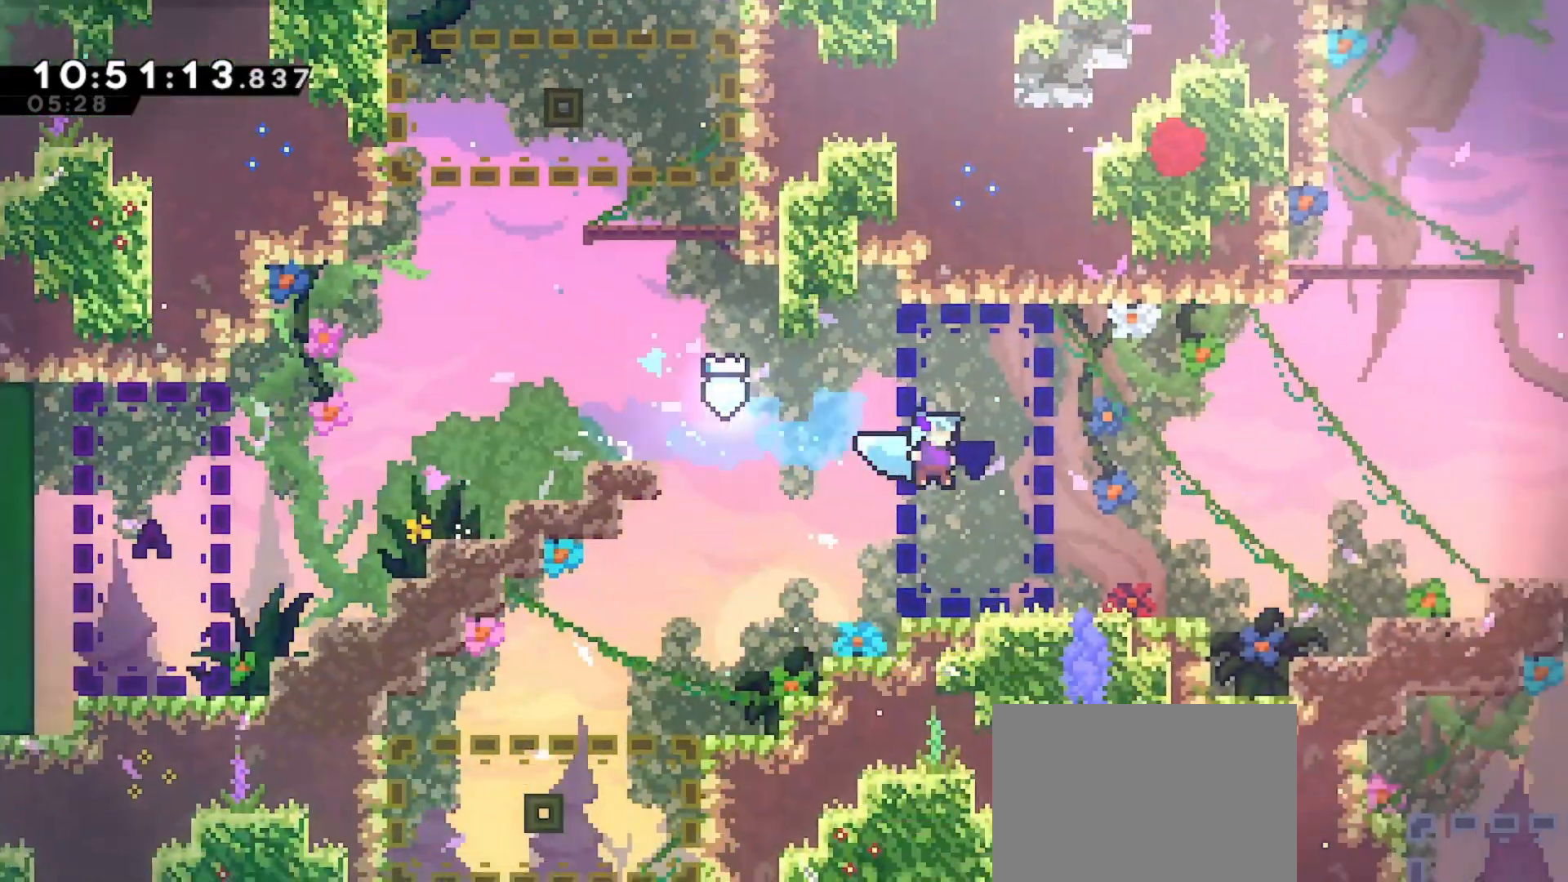
{"keys": ["right"], "events": [[233, "dash", "down"], [500, "dash", "up"]]}
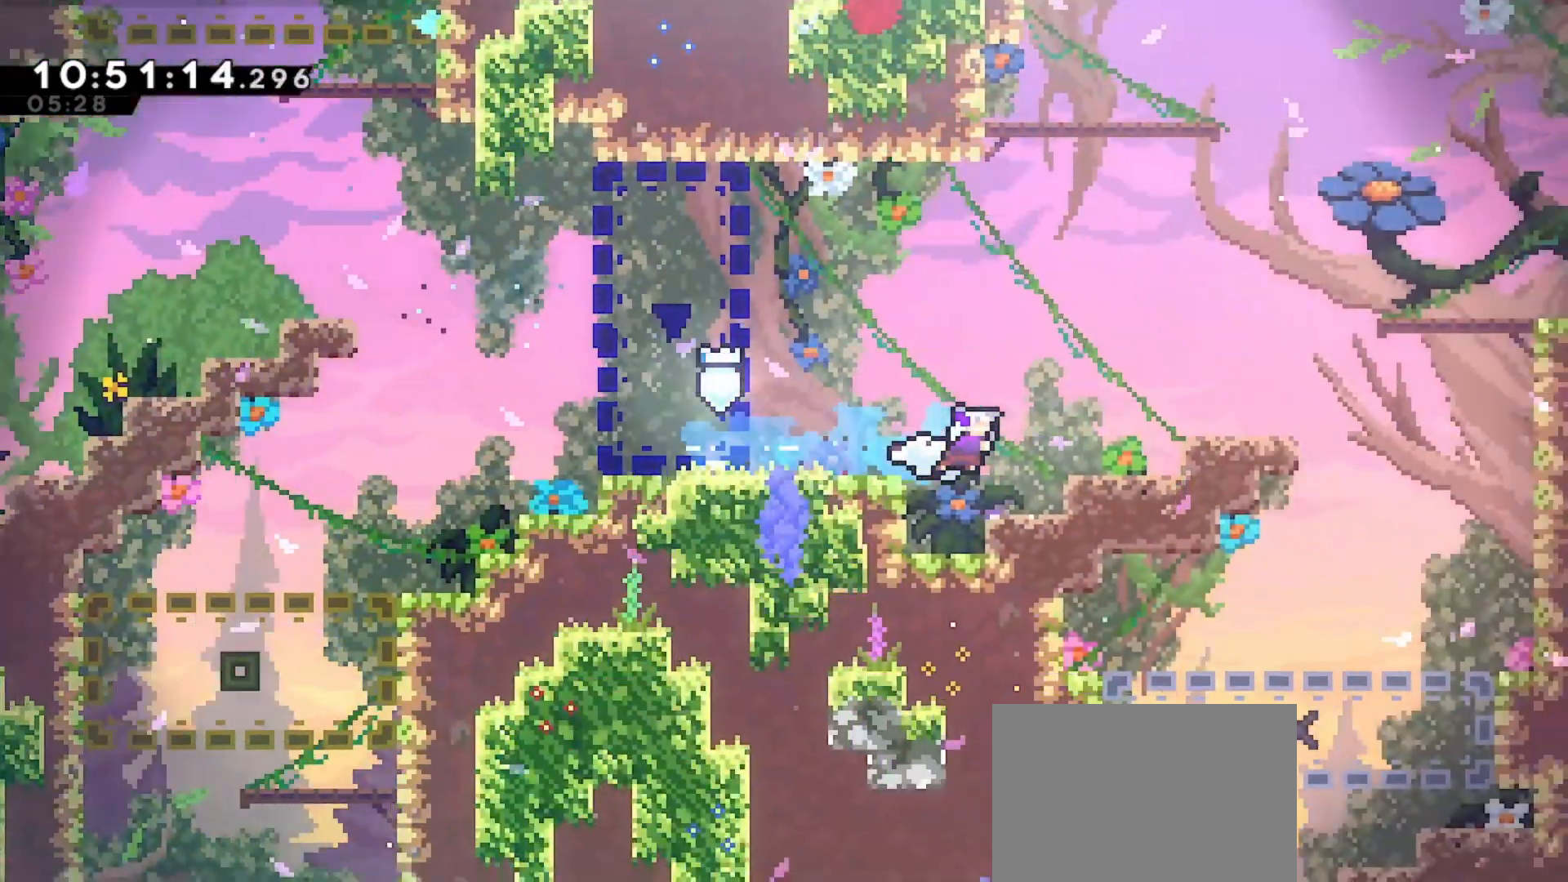
{"keys": ["jump", "right", "up"], "events": [[133, "jump", "down"], [167, "up", "down"]]}
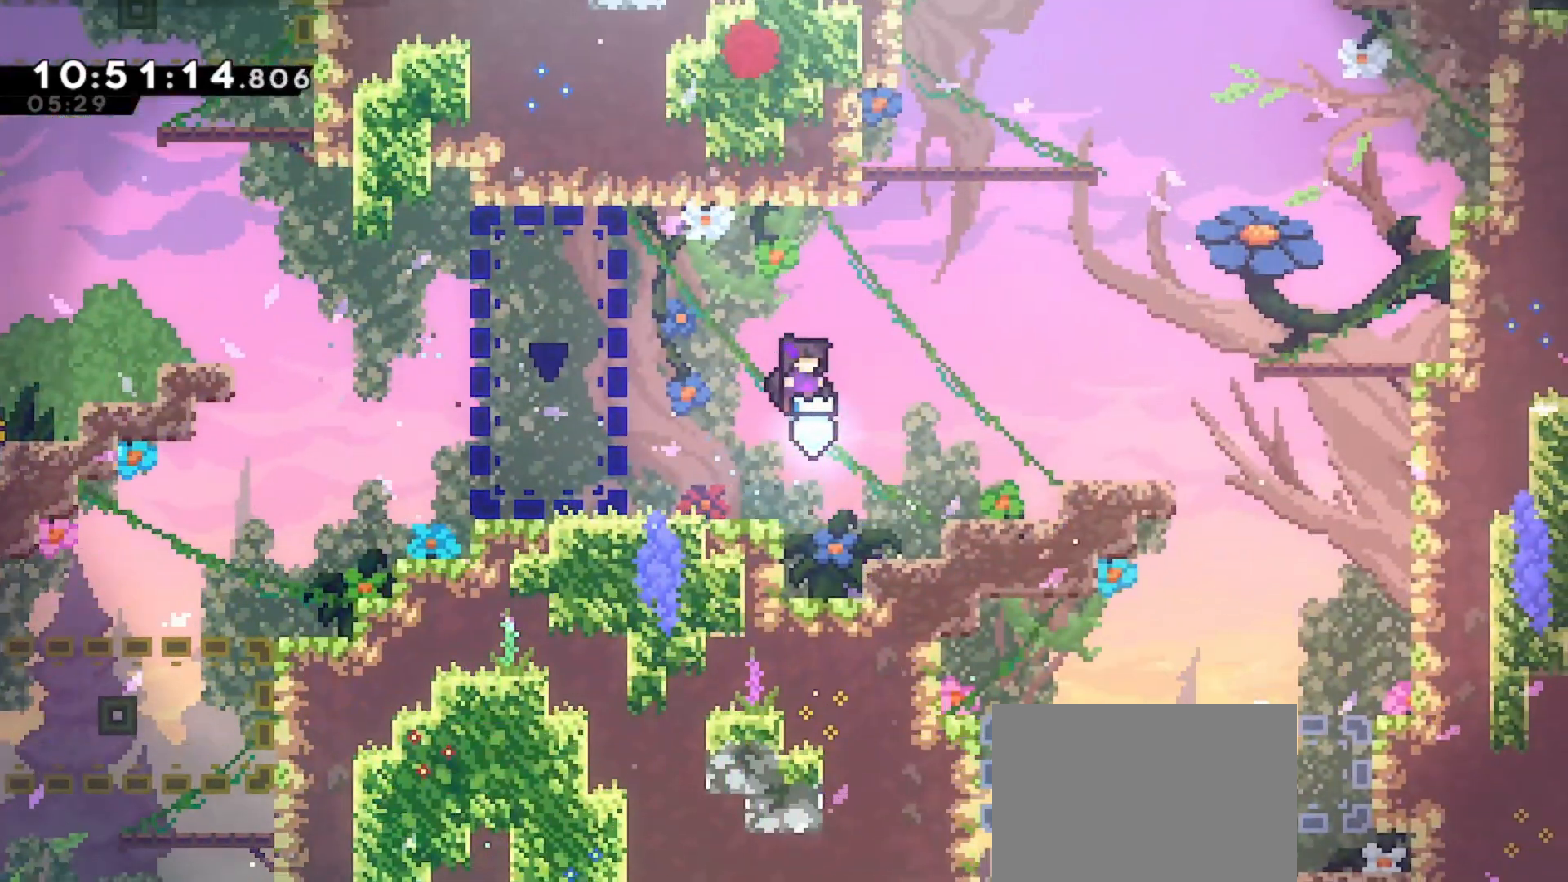
{"keys": ["right", "up"], "events": [[100, "jump", "up"], [200, "dash", "down"], [433, "dash", "up"]]}
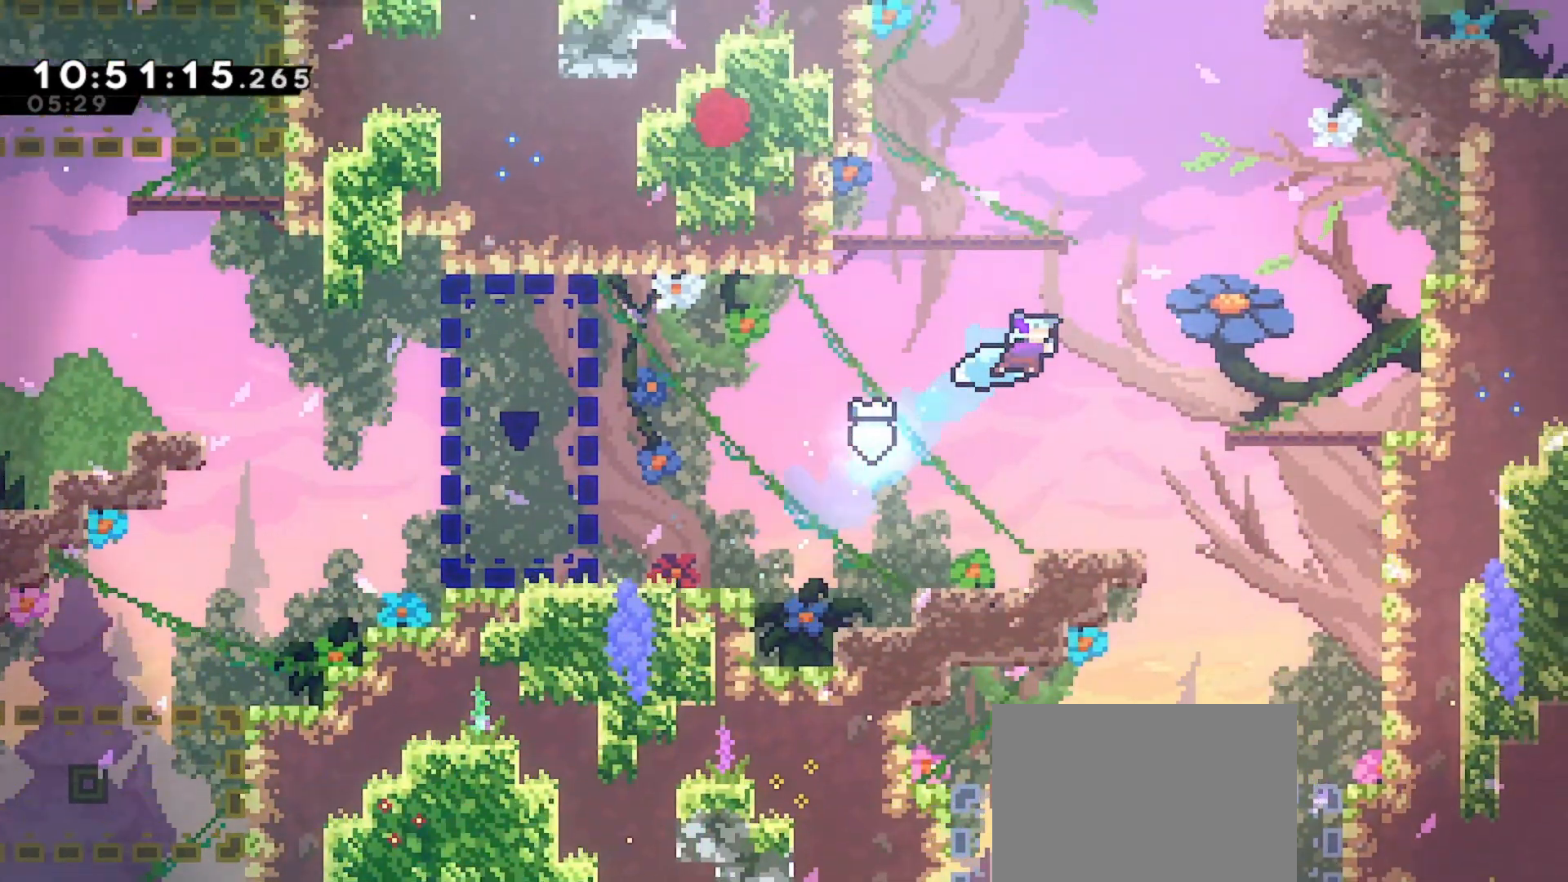
{"keys": ["right"], "events": [[33, "up", "up"]]}
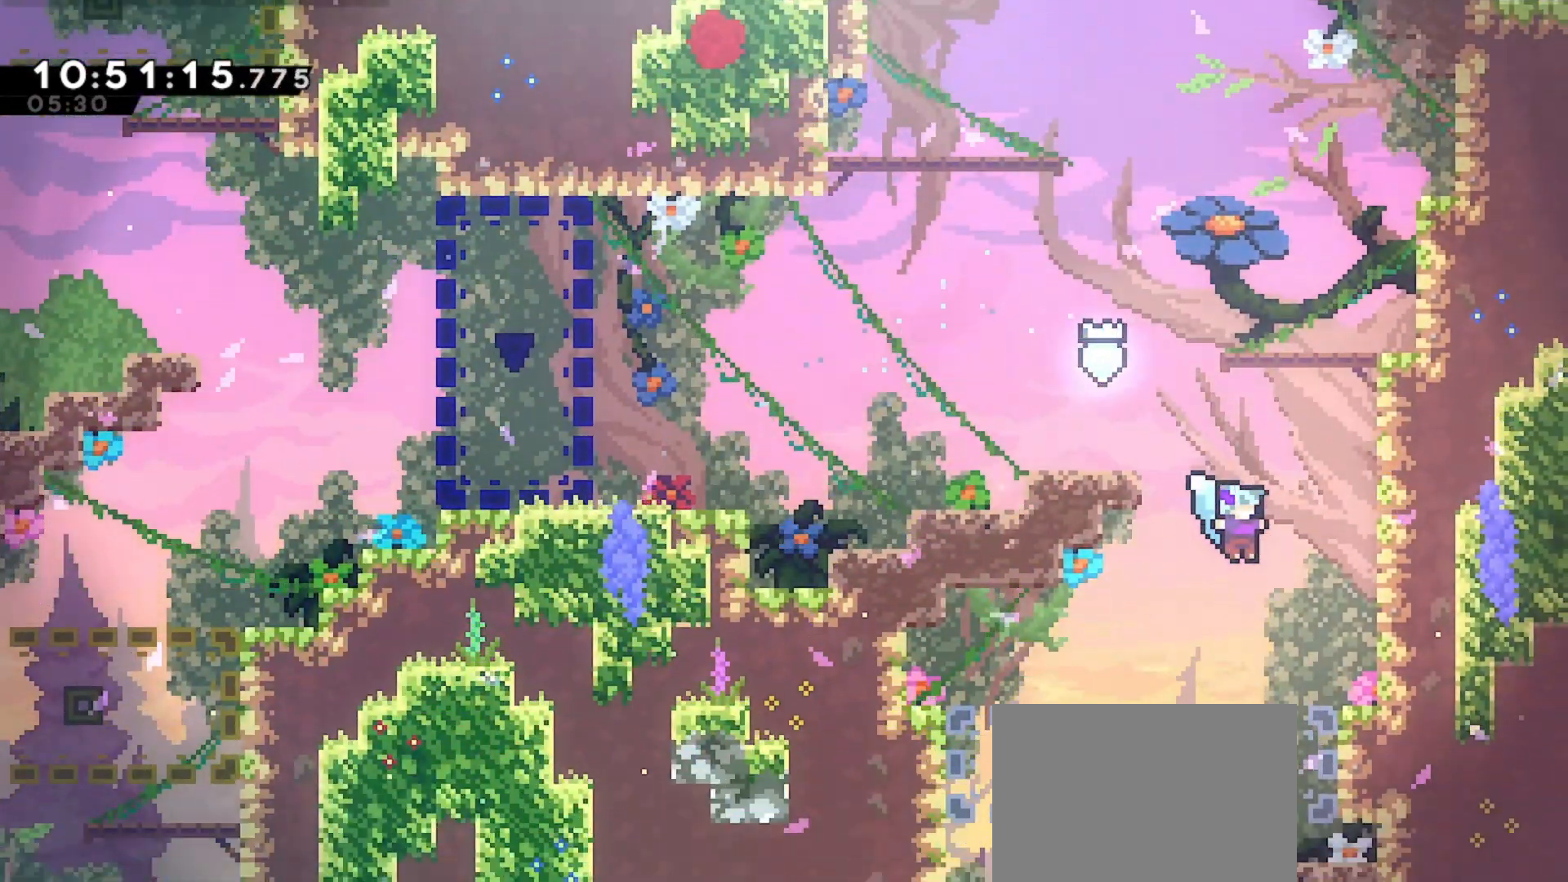
{"keys": ["left"], "events": [[33, "right", "up"], [233, "left", "down"]]}
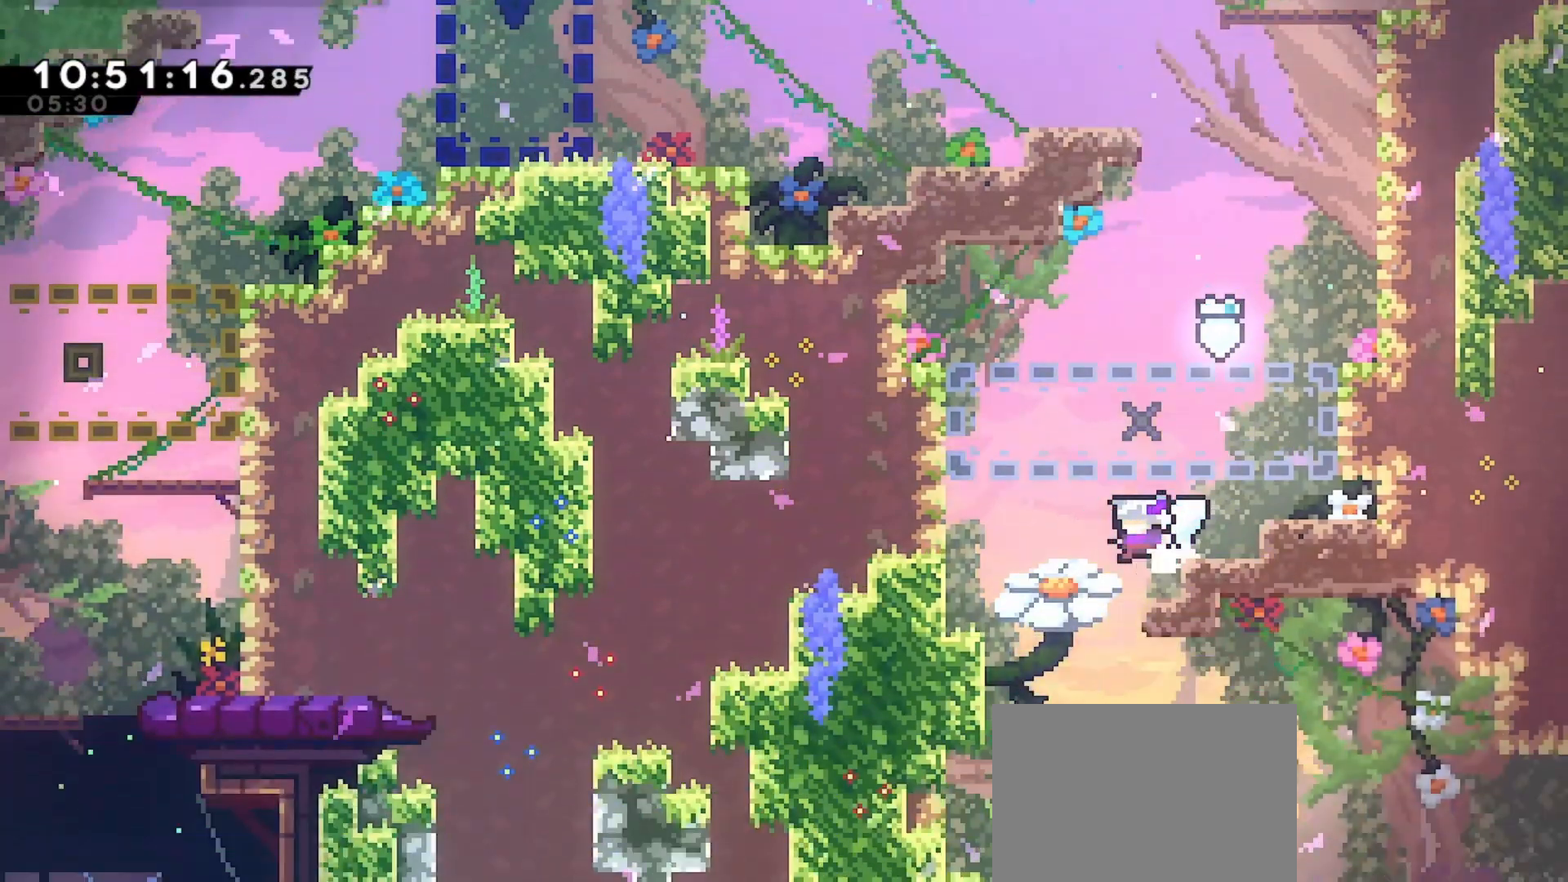
{"keys": ["right"], "events": [[100, "left", "up"], [300, "right", "down"]]}
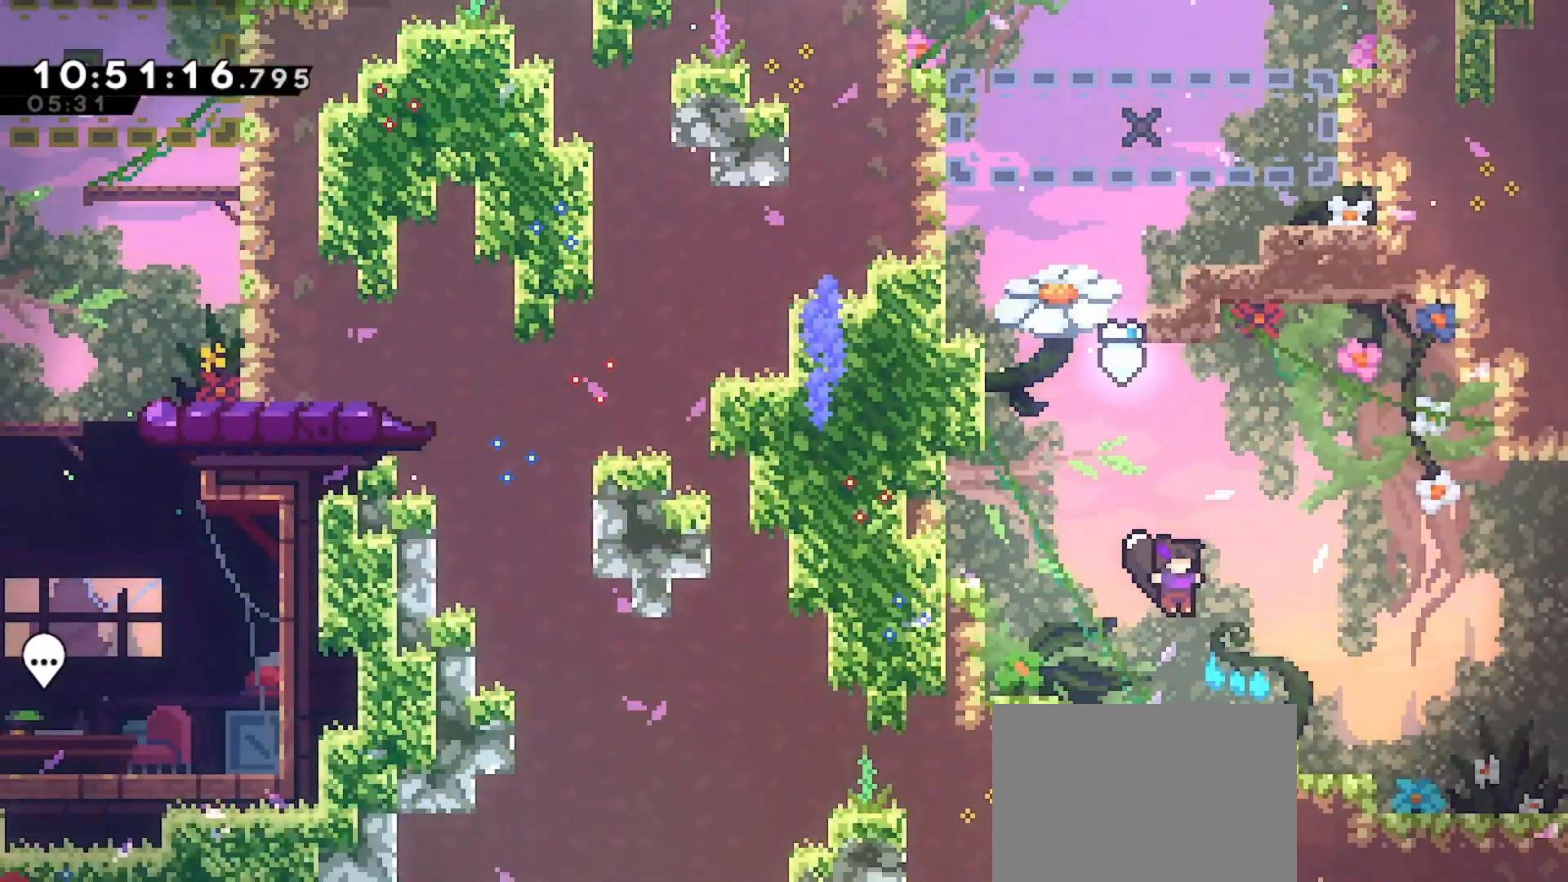
{"keys": ["right"], "events": [[133, "dash", "down"], [333, "dash", "up"]]}
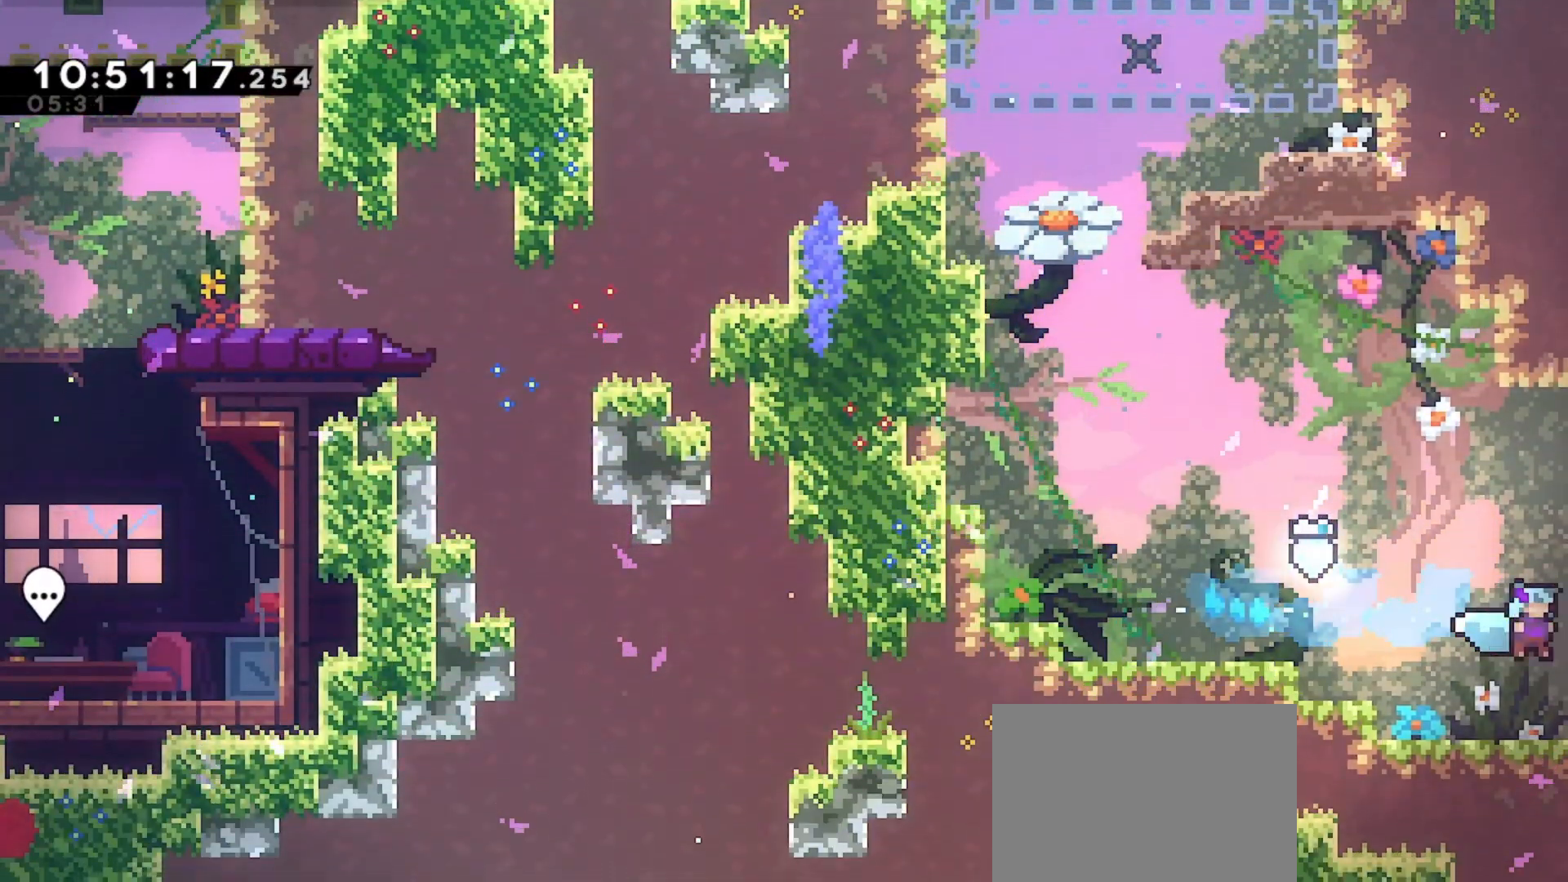
{"keys": ["right"], "events": []}
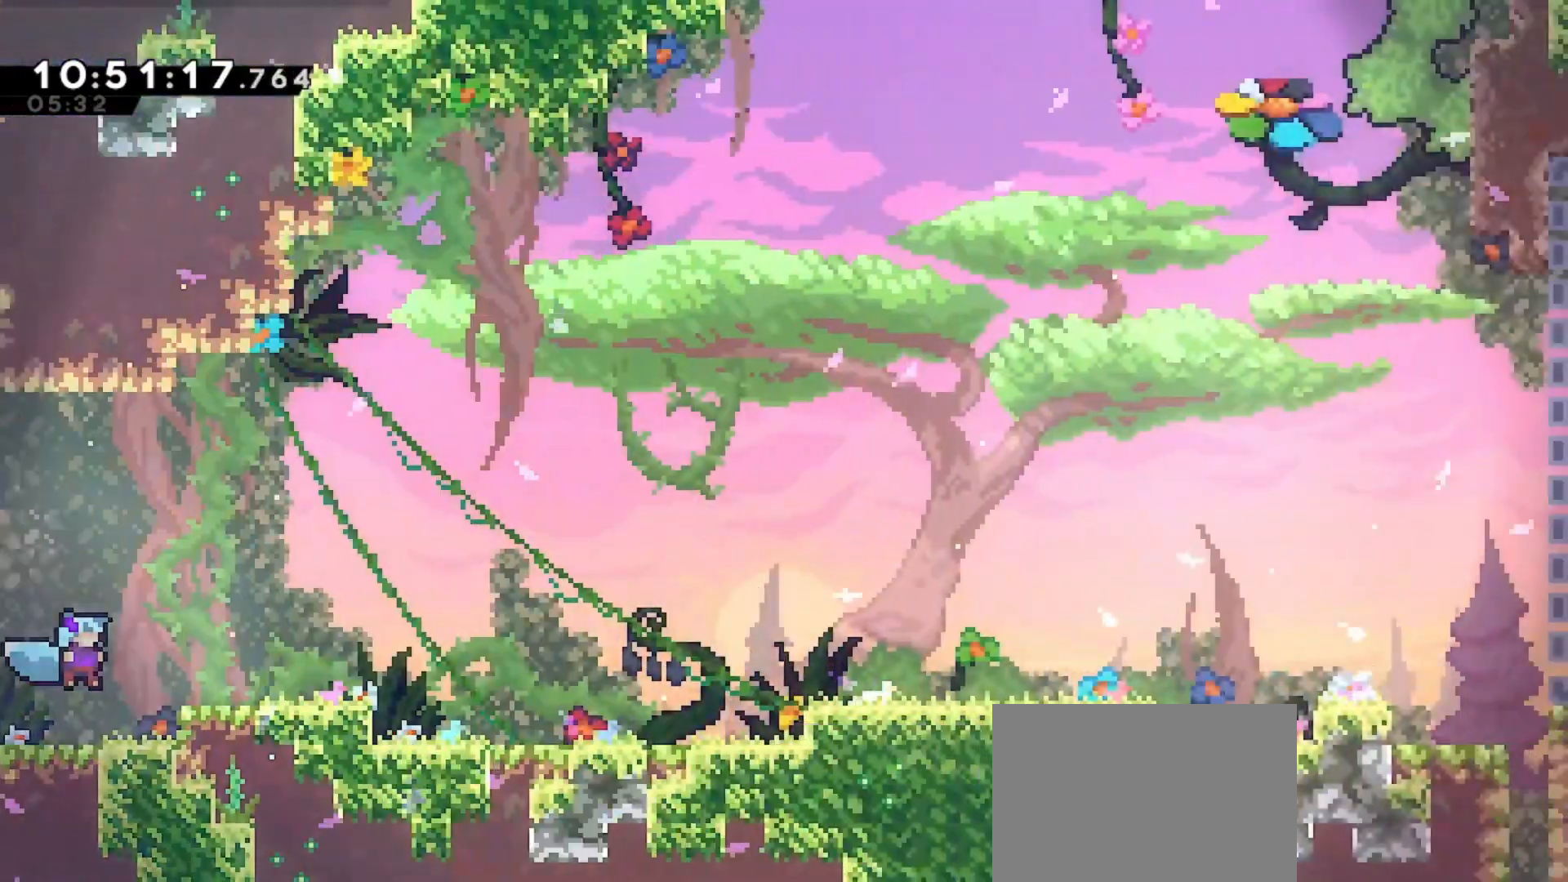
{"keys": ["jump", "right"], "events": [[433, "jump", "down"]]}
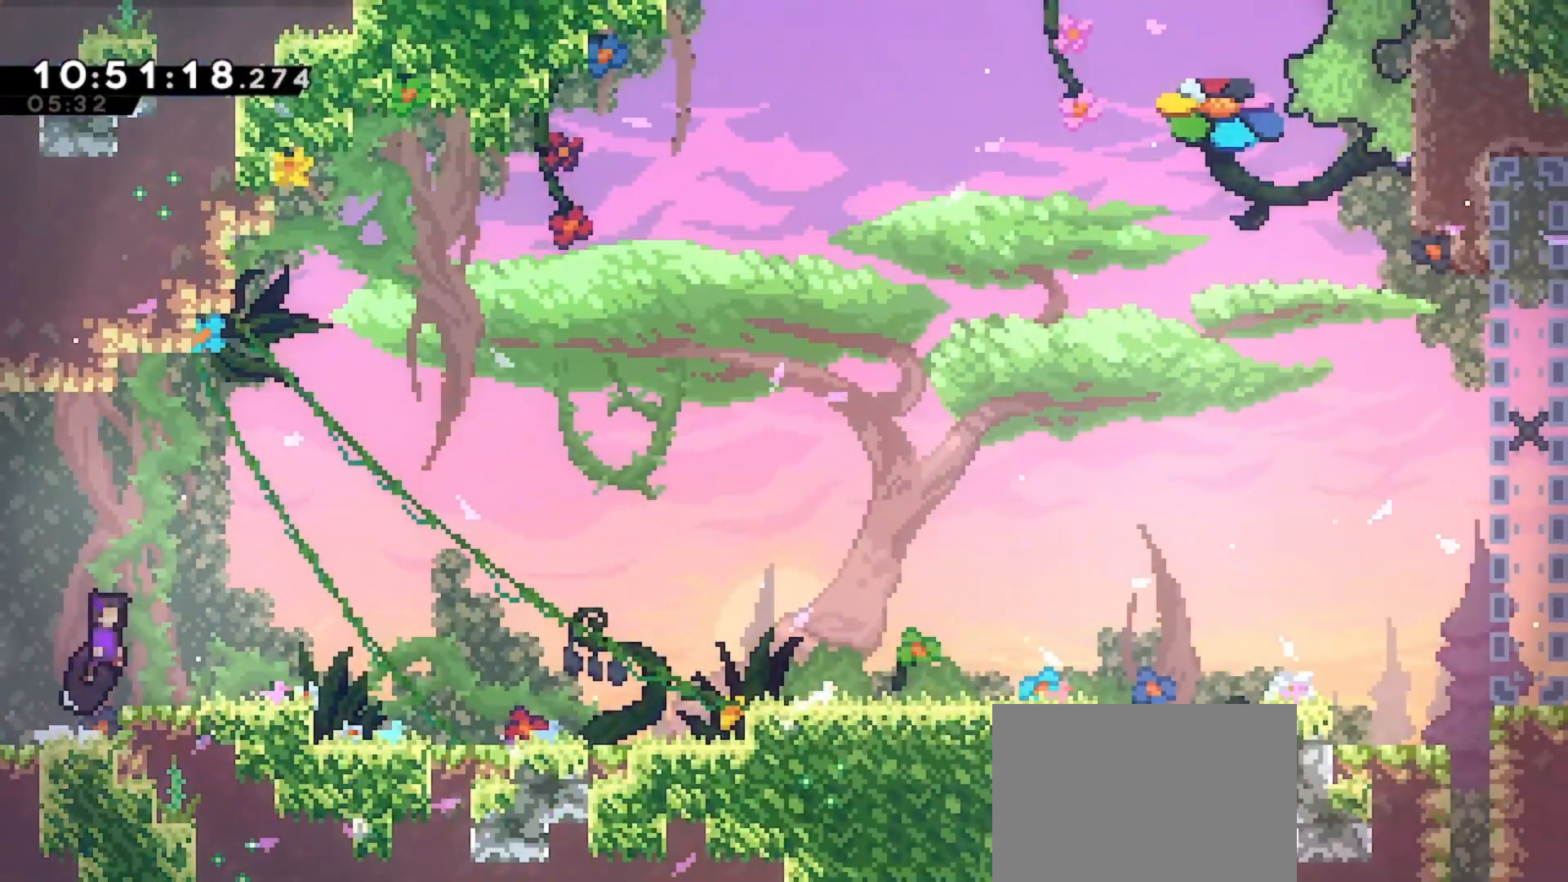
{"keys": ["jump", "right"], "events": [[33, "jump", "up"], [433, "jump", "down"]]}